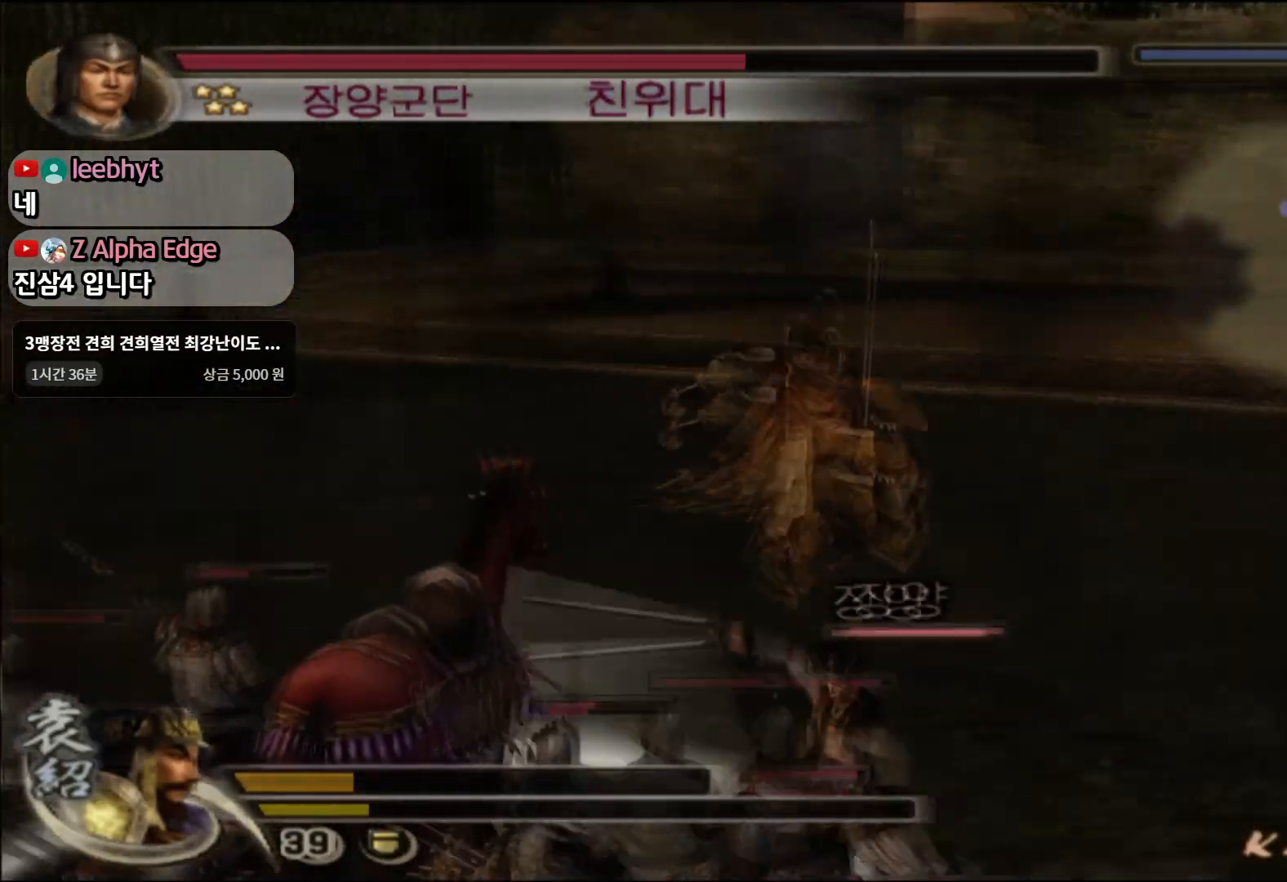
Gameplay with a controller (PlayStation layout); each line is a JSON object with the inputs held at the frame after it. "events" lists button and stick changes between this image and that frame as [ms after this image, input, new state], when the widget could be followed in between.
{"buttons": ["SQUARE"], "left_stick": "up-right", "right_stick": "center", "events": [[83, "L1", "up"], [183, "L1", "down"], [300, "L1", "up"], [384, "L1", "down"], [450, "L1", "up"], [450, "SQUARE", "down"]]}
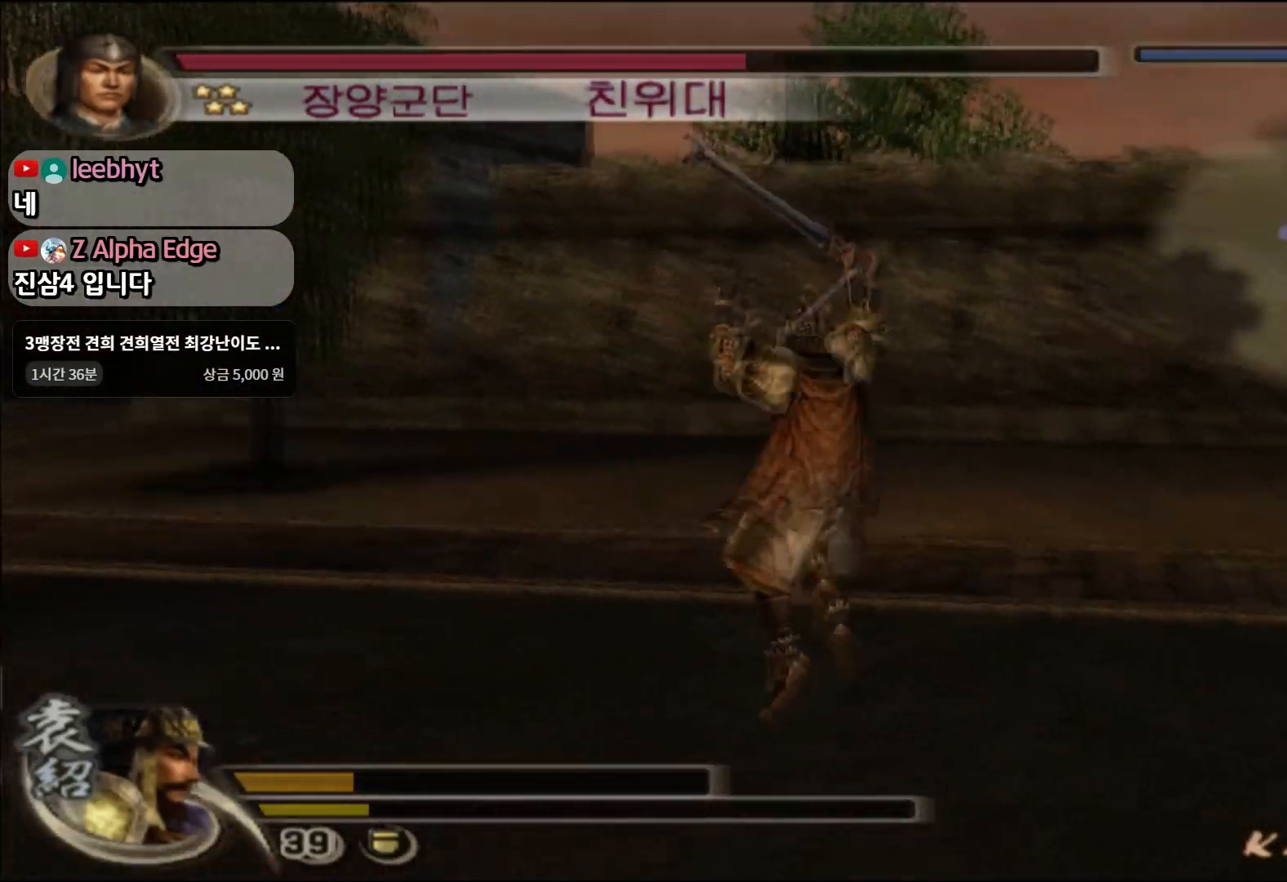
{"buttons": ["R2"], "left_stick": "up", "right_stick": "center", "events": [[101, "SQUARE", "up"], [117, "left_stick", "up"], [434, "R2", "down"]]}
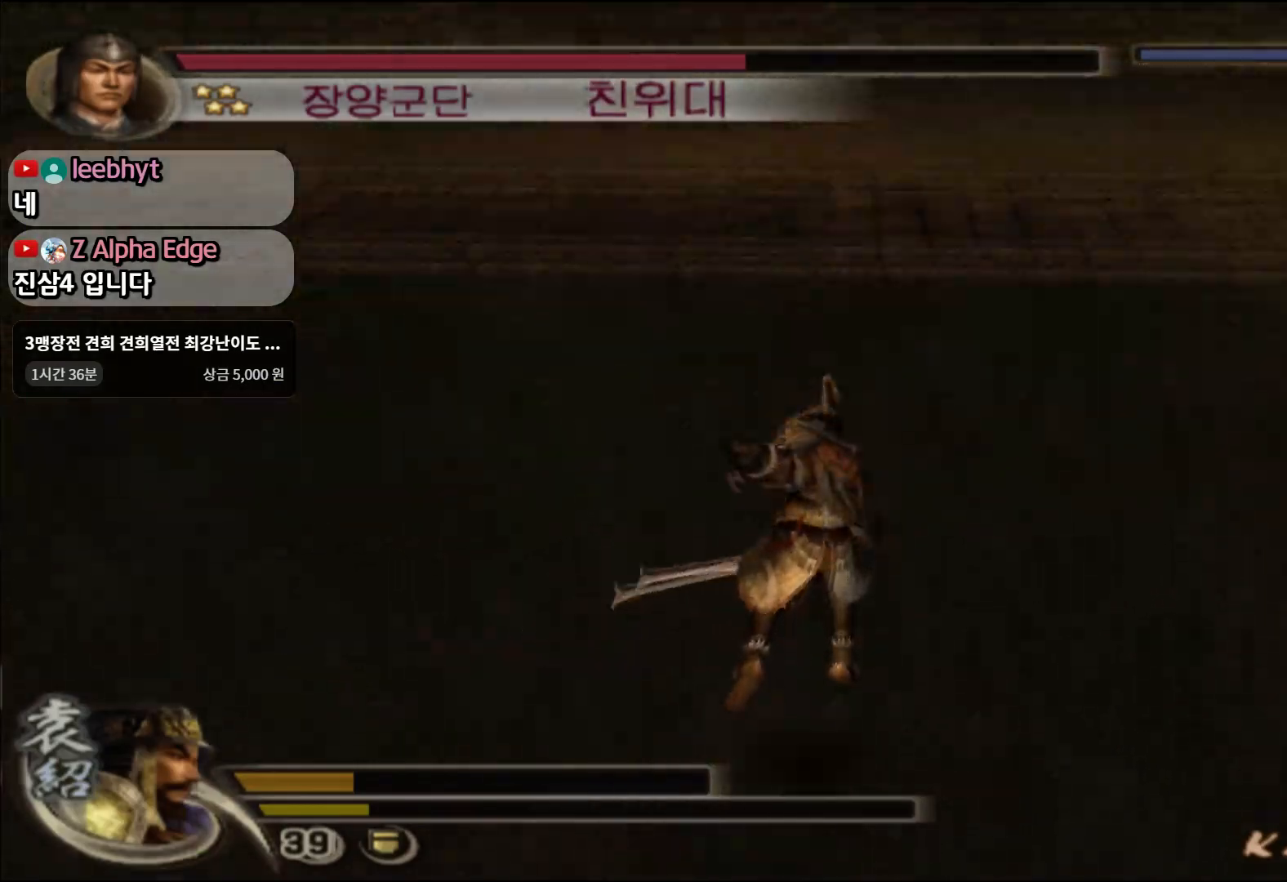
{"buttons": [], "left_stick": "up", "right_stick": "center", "events": [[84, "R2", "up"]]}
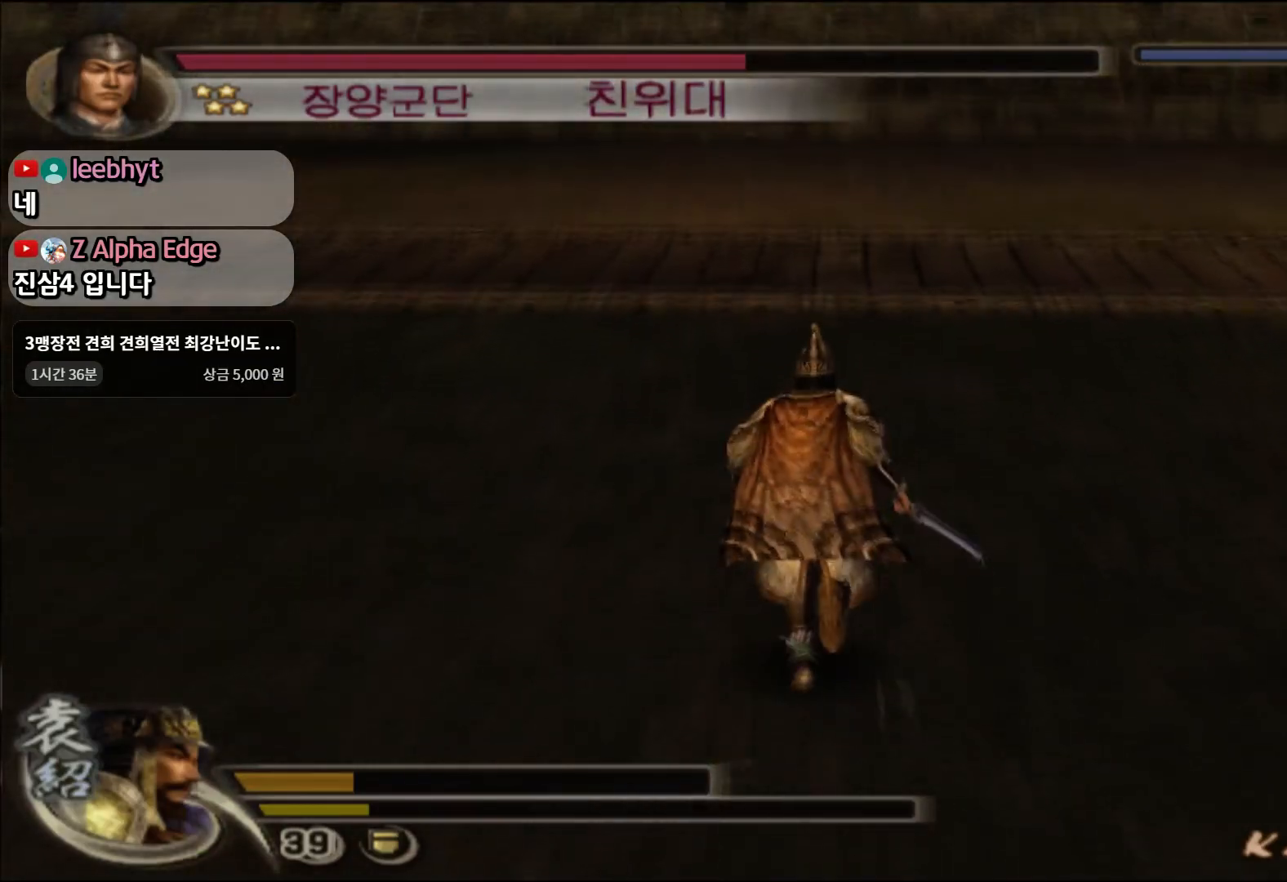
{"buttons": ["SQUARE", "L1"], "left_stick": "center", "right_stick": "center", "events": [[250, "left_stick", "down"], [350, "L1", "down"], [434, "left_stick", "center"], [500, "SQUARE", "down"]]}
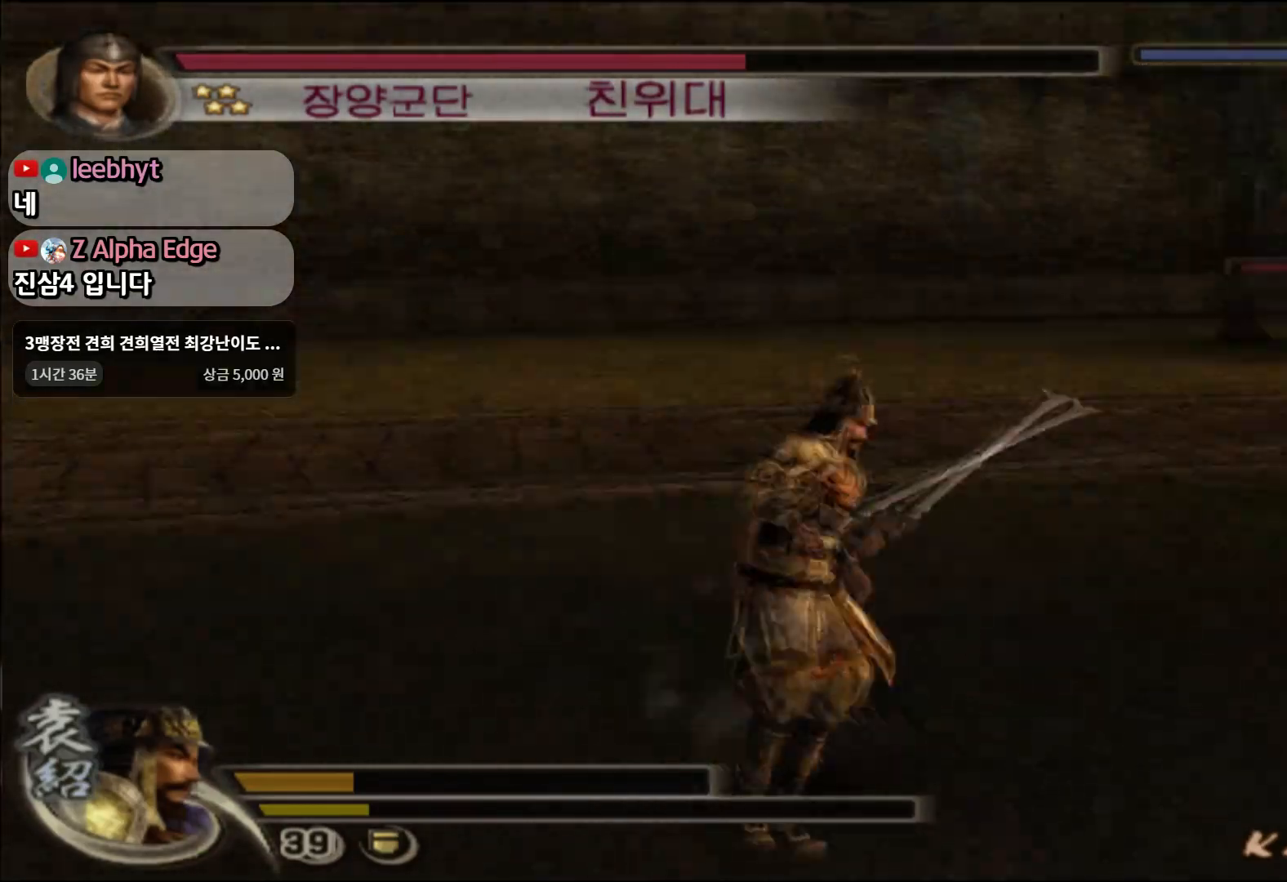
{"buttons": [], "left_stick": "up-right", "right_stick": "center", "events": [[17, "L1", "up"], [67, "SQUARE", "up"], [134, "left_stick", "up-right"], [184, "SQUARE", "down"], [251, "SQUARE", "up"], [334, "SQUARE", "down"], [451, "SQUARE", "up"]]}
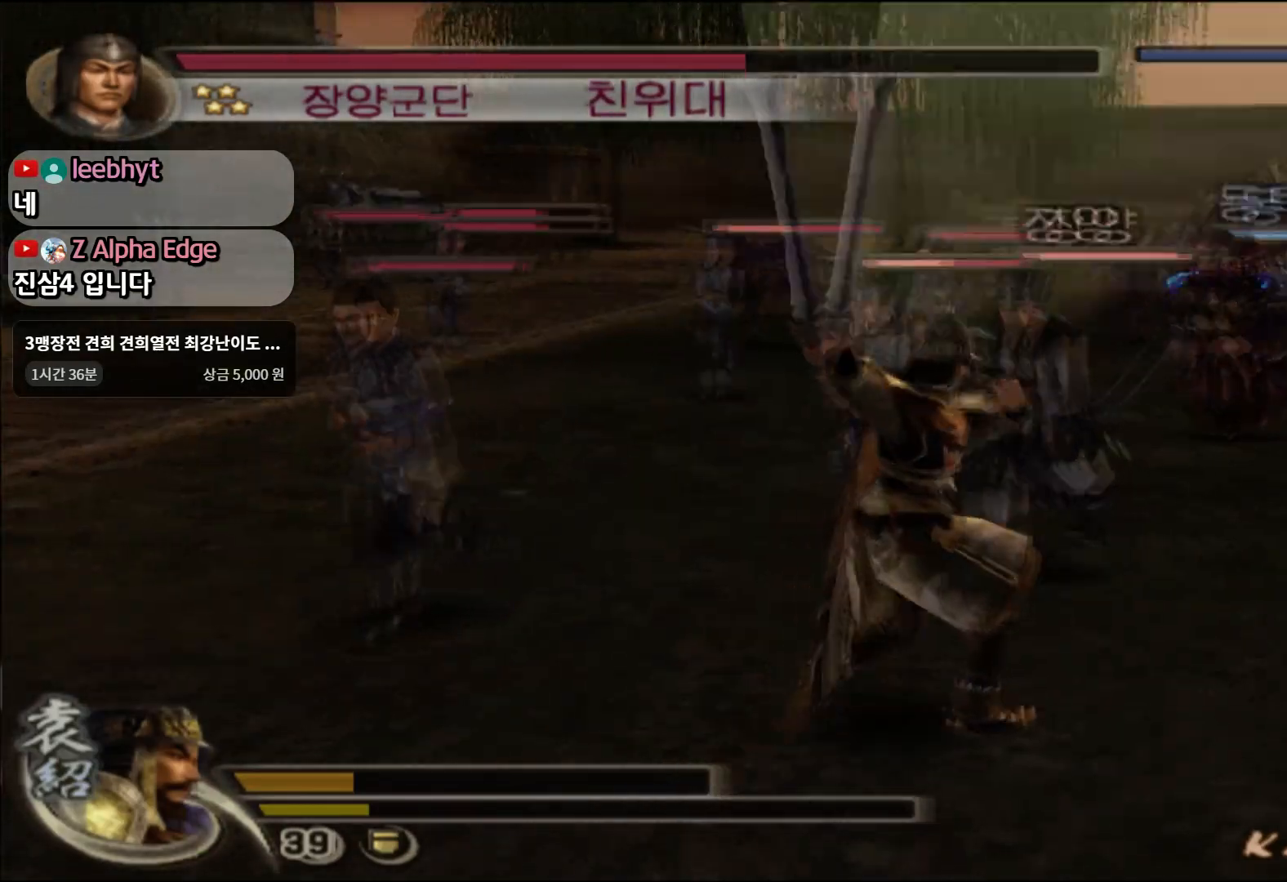
{"buttons": [], "left_stick": "down-left", "right_stick": "center", "events": [[167, "SQUARE", "down"], [233, "left_stick", "up-left"], [267, "SQUARE", "up"], [317, "SQUARE", "down"], [317, "left_stick", "left"], [434, "SQUARE", "up"], [484, "left_stick", "down-left"]]}
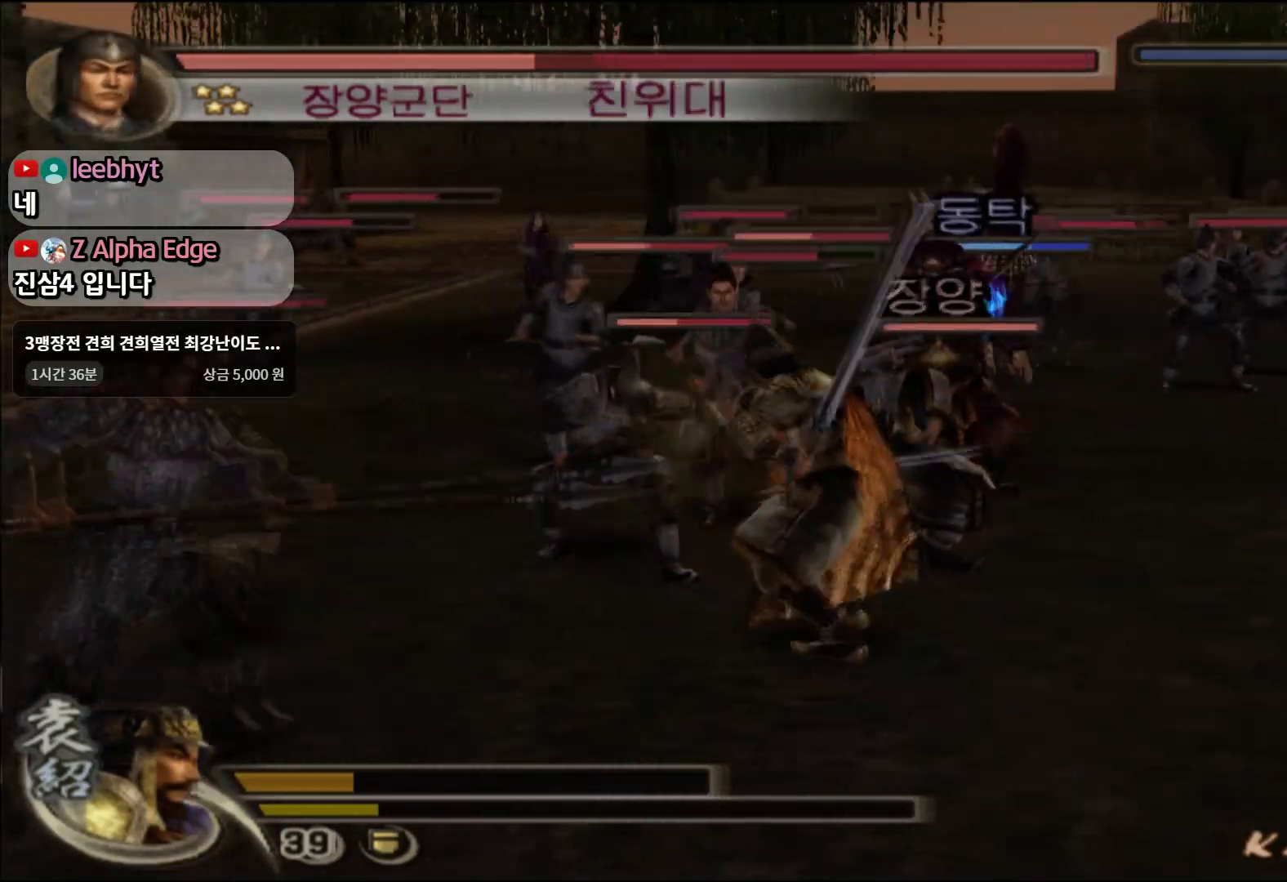
{"buttons": ["SQUARE"], "left_stick": "left", "right_stick": "center", "events": [[67, "SQUARE", "down"], [150, "SQUARE", "up"], [200, "SQUARE", "down"], [317, "SQUARE", "up"], [384, "left_stick", "left"], [467, "SQUARE", "down"]]}
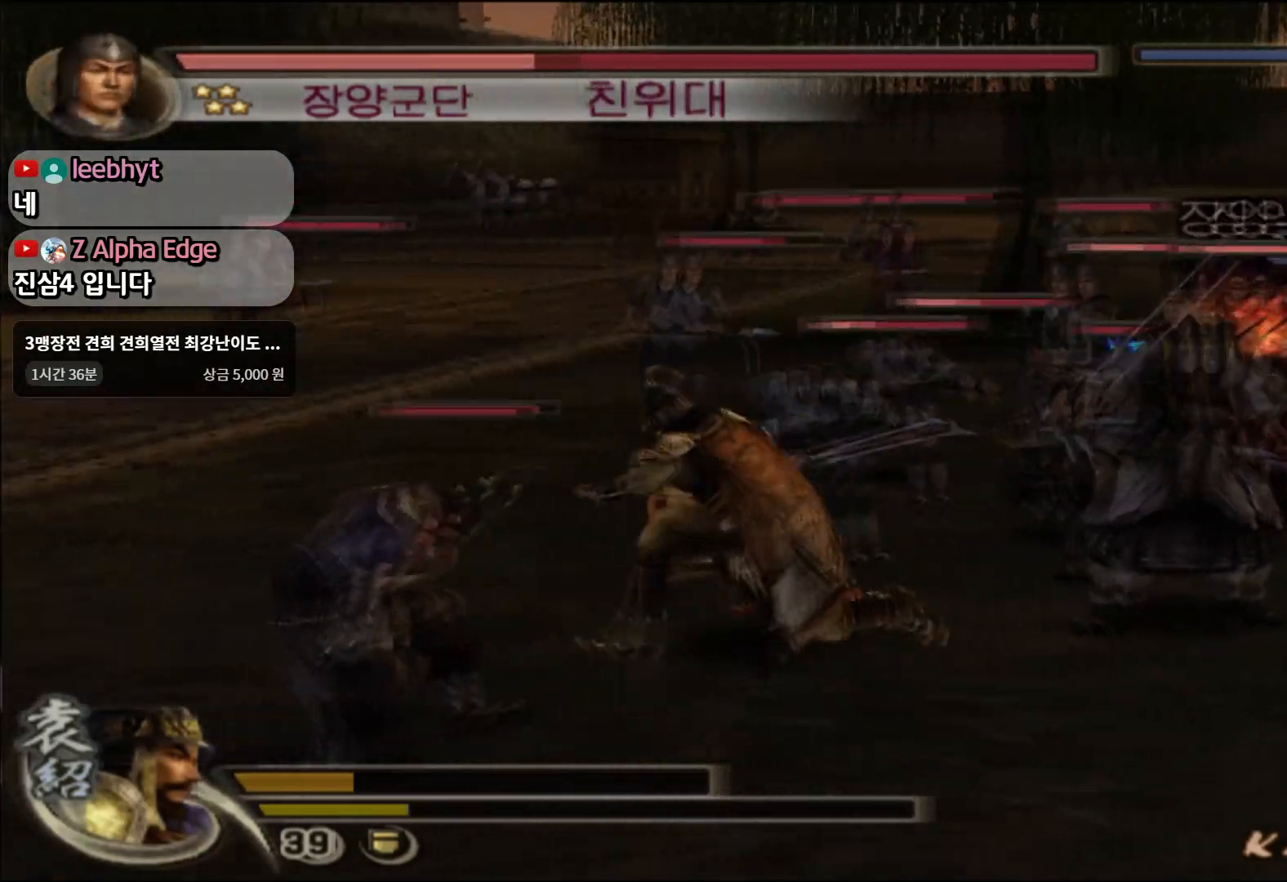
{"buttons": [], "left_stick": "up-right", "right_stick": "center", "events": [[16, "SQUARE", "up"], [100, "SQUARE", "down"], [217, "SQUARE", "up"], [233, "left_stick", "up"], [283, "left_stick", "up-right"], [400, "TRIANGLE", "down"], [400, "left_stick", "right"], [467, "TRIANGLE", "up"], [500, "left_stick", "up-right"]]}
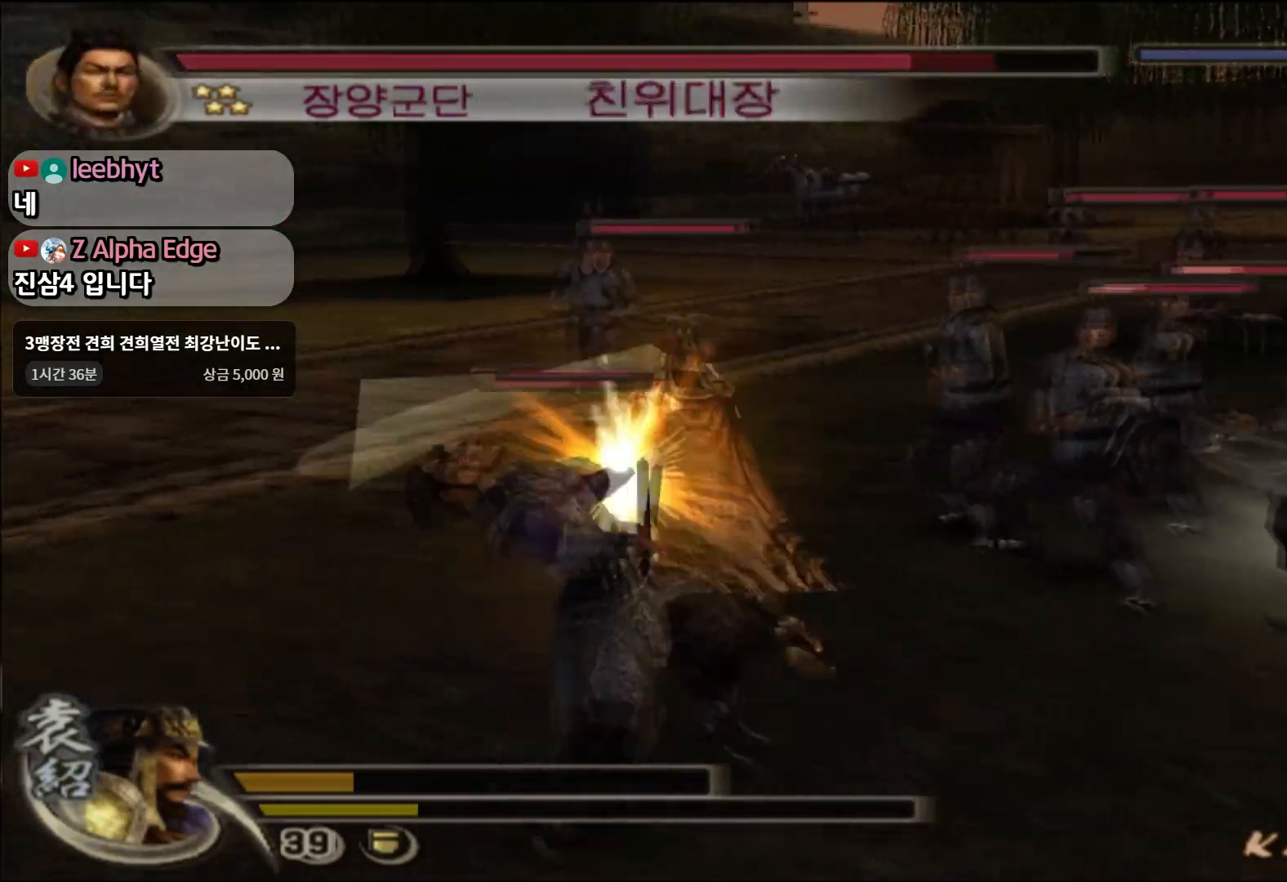
{"buttons": [], "left_stick": "up-left", "right_stick": "center", "events": [[17, "TRIANGLE", "down"], [117, "TRIANGLE", "up"], [150, "left_stick", "up"], [167, "TRIANGLE", "down"], [301, "TRIANGLE", "up"], [434, "left_stick", "up-left"]]}
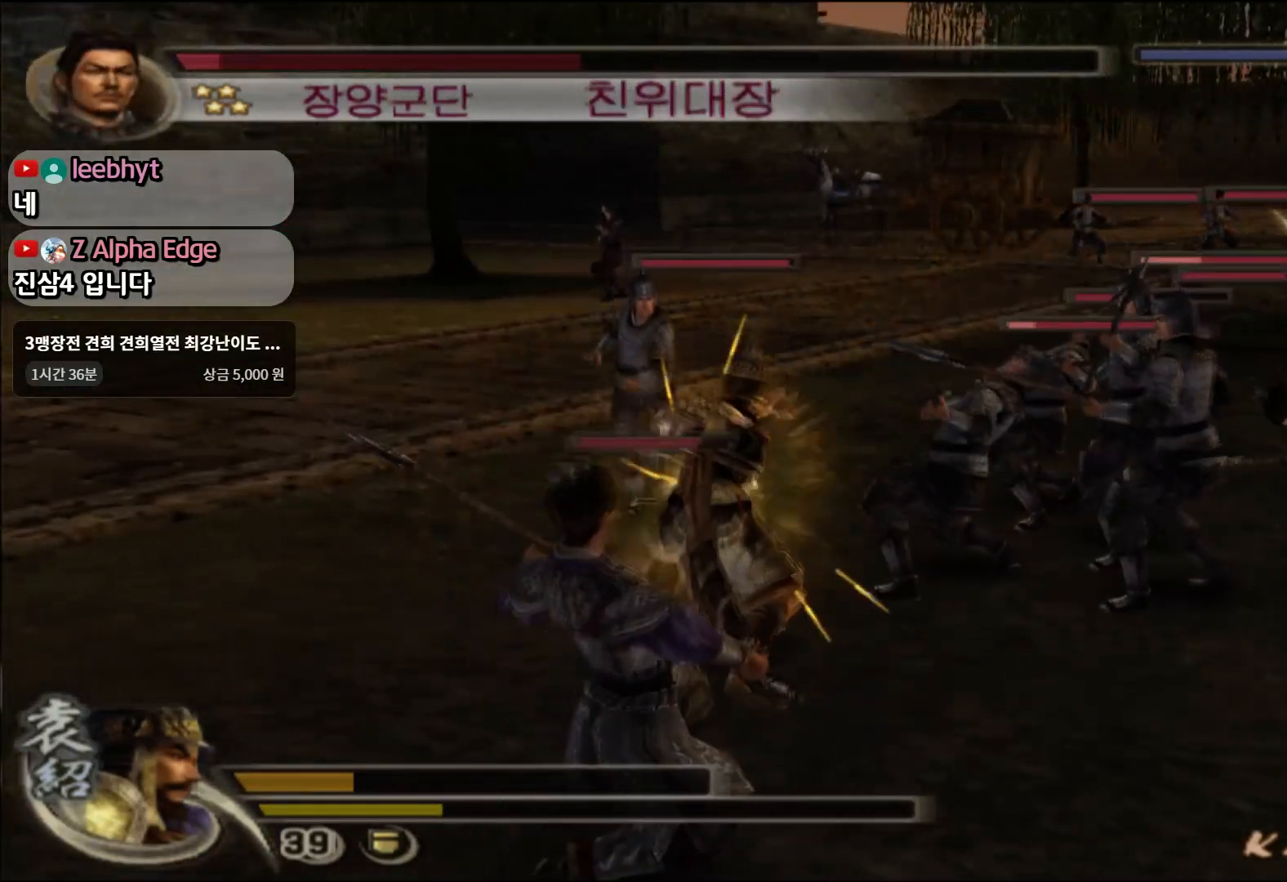
{"buttons": [], "left_stick": "up-left", "right_stick": "center", "events": [[183, "CROSS", "down"], [267, "CROSS", "up"]]}
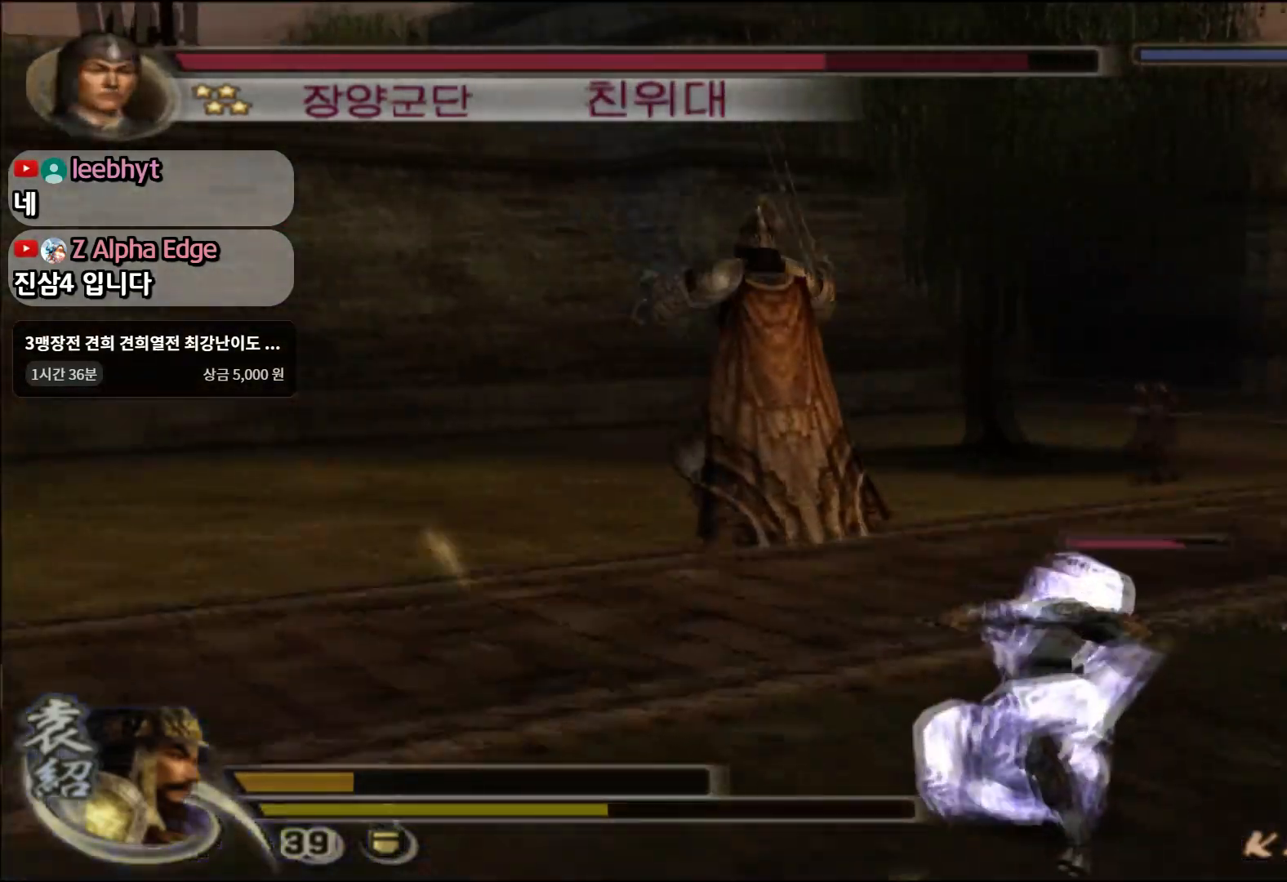
{"buttons": [], "left_stick": "up-left", "right_stick": "center", "events": [[351, "R2", "down"], [467, "R2", "up"]]}
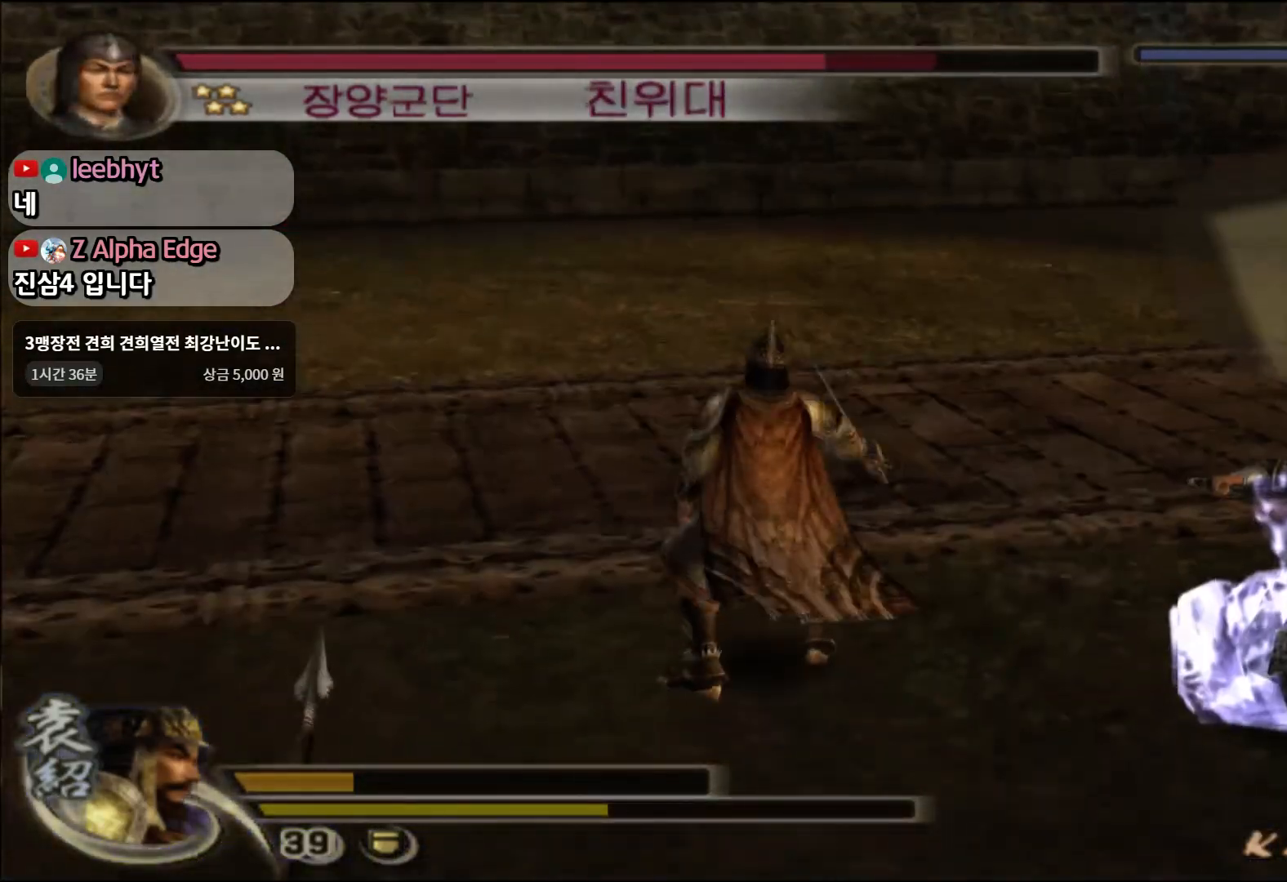
{"buttons": [], "left_stick": "up-left", "right_stick": "center", "events": []}
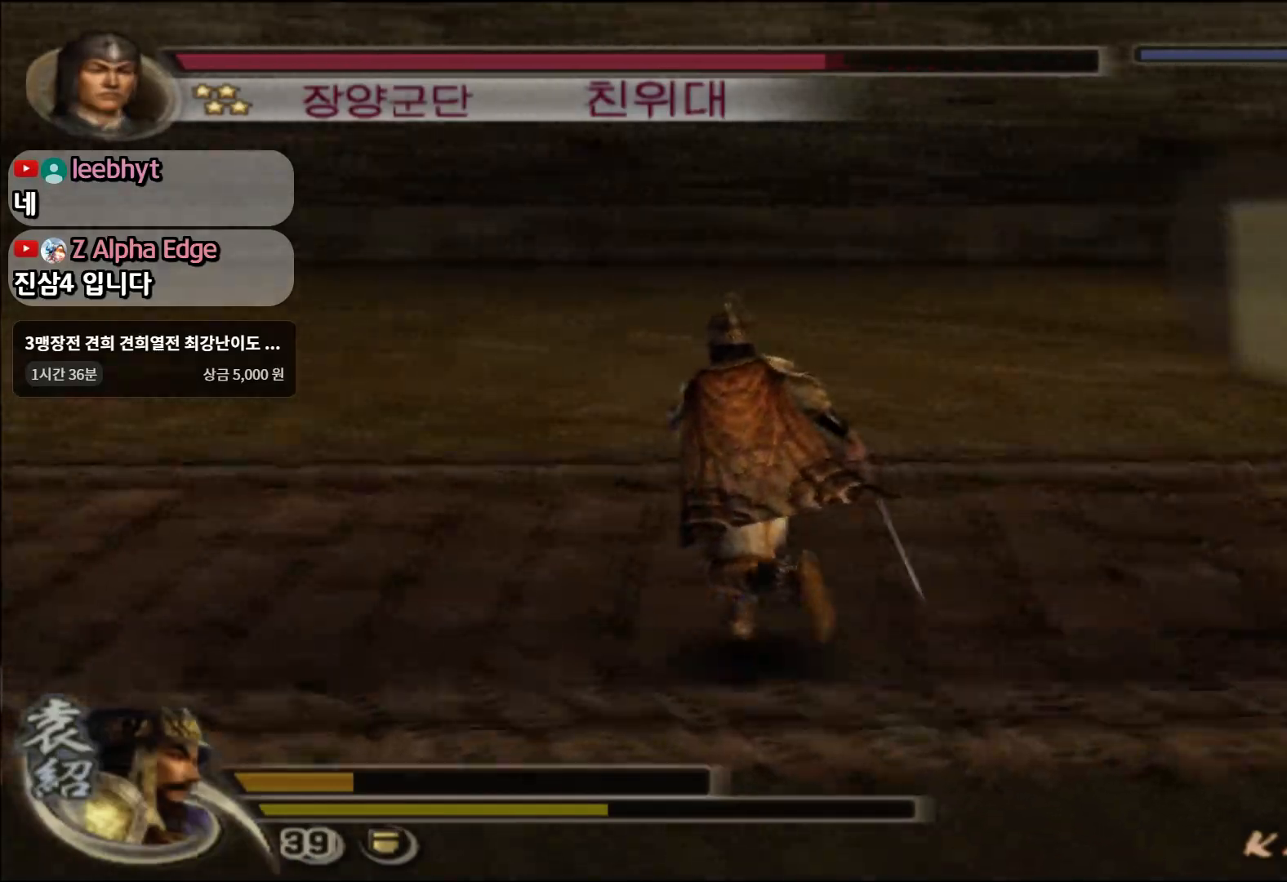
{"buttons": ["SQUARE"], "left_stick": "center", "right_stick": "center", "events": [[184, "left_stick", "center"], [234, "left_stick", "down-right"], [317, "L1", "down"], [401, "left_stick", "center"], [451, "SQUARE", "down"], [484, "L1", "up"]]}
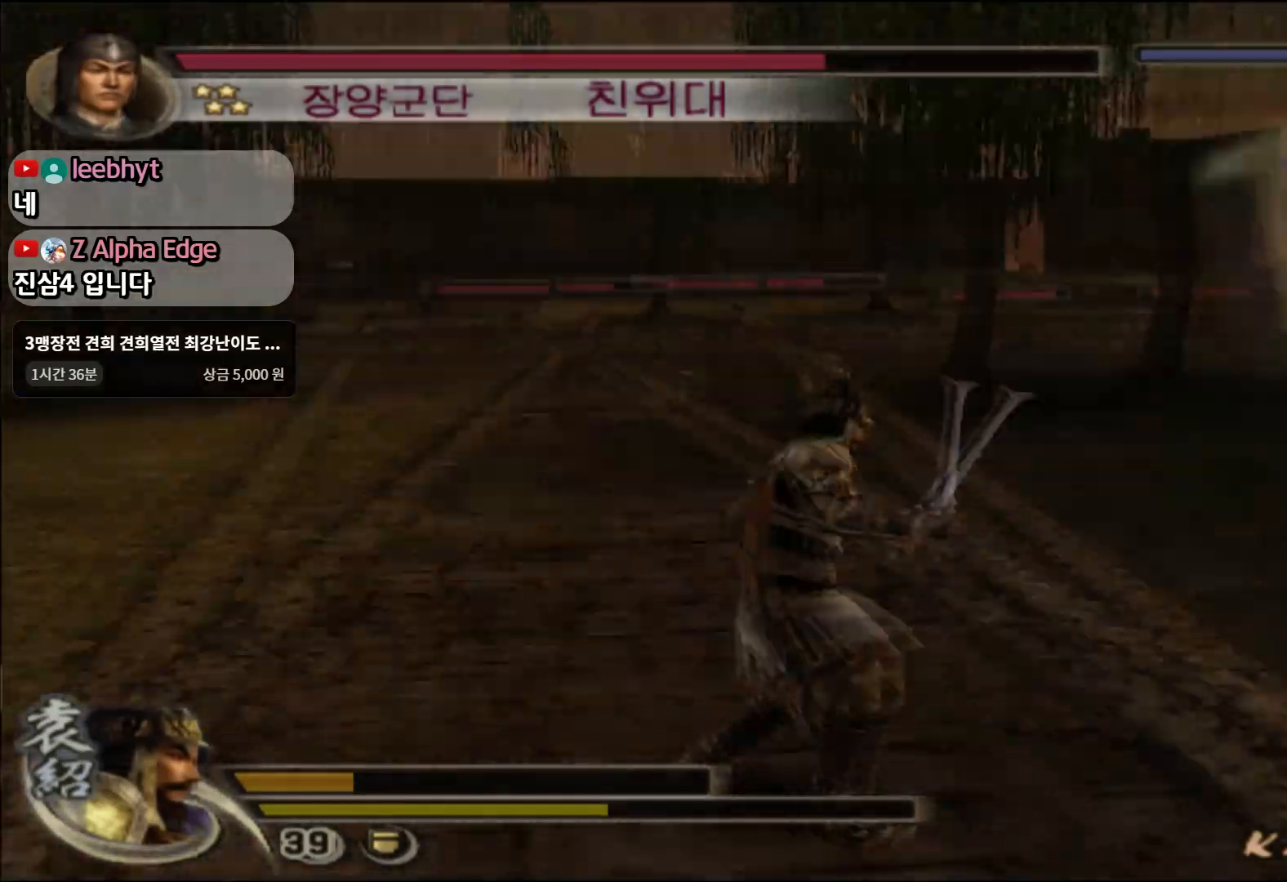
{"buttons": [], "left_stick": "up-right", "right_stick": "center", "events": [[33, "SQUARE", "up"], [117, "left_stick", "up-right"], [133, "SQUARE", "down"], [217, "SQUARE", "up"], [283, "SQUARE", "down"], [383, "SQUARE", "up"]]}
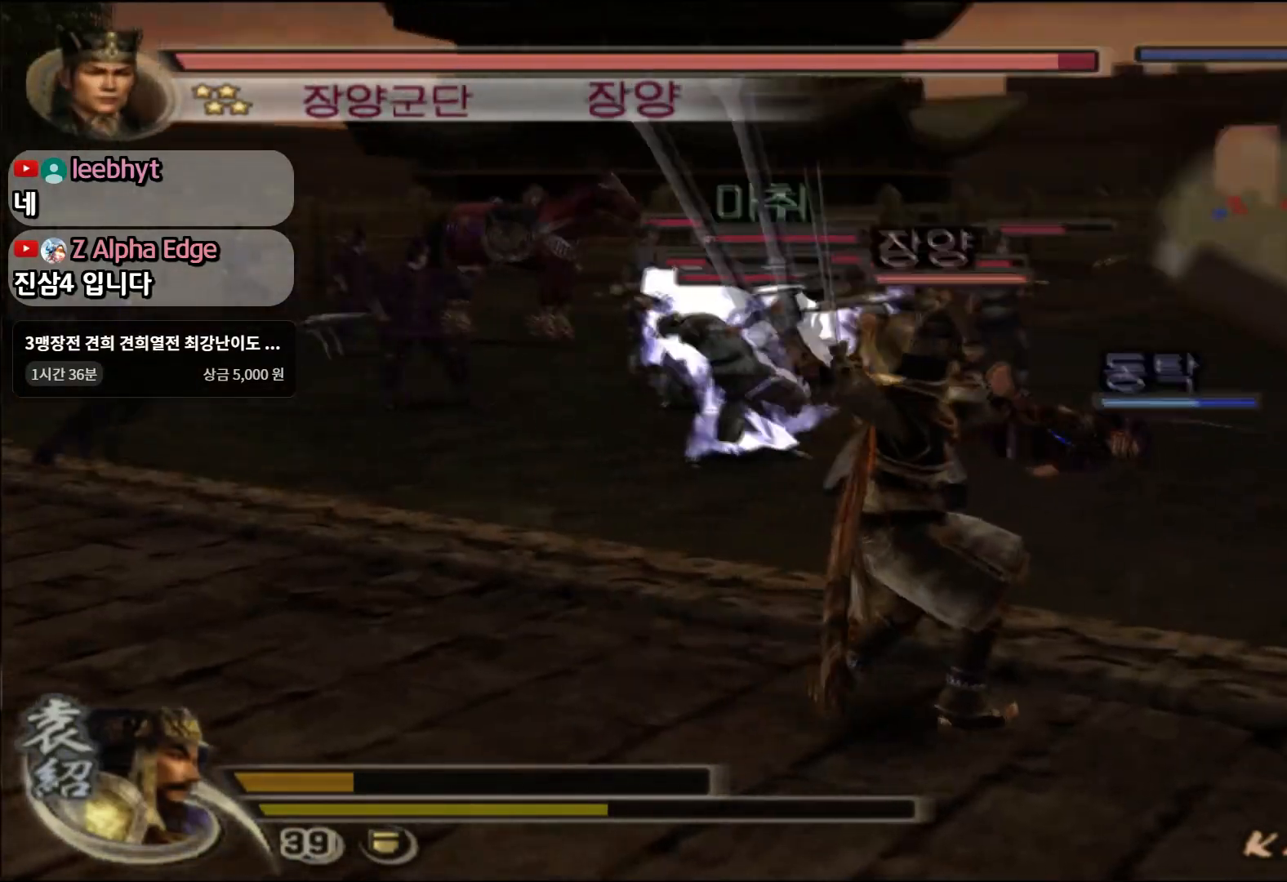
{"buttons": [], "left_stick": "up-left", "right_stick": "center", "events": [[67, "SQUARE", "down"], [117, "left_stick", "up"], [167, "SQUARE", "up"], [234, "left_stick", "up-left"], [251, "SQUARE", "down"], [334, "SQUARE", "up"], [401, "SQUARE", "down"], [484, "SQUARE", "up"]]}
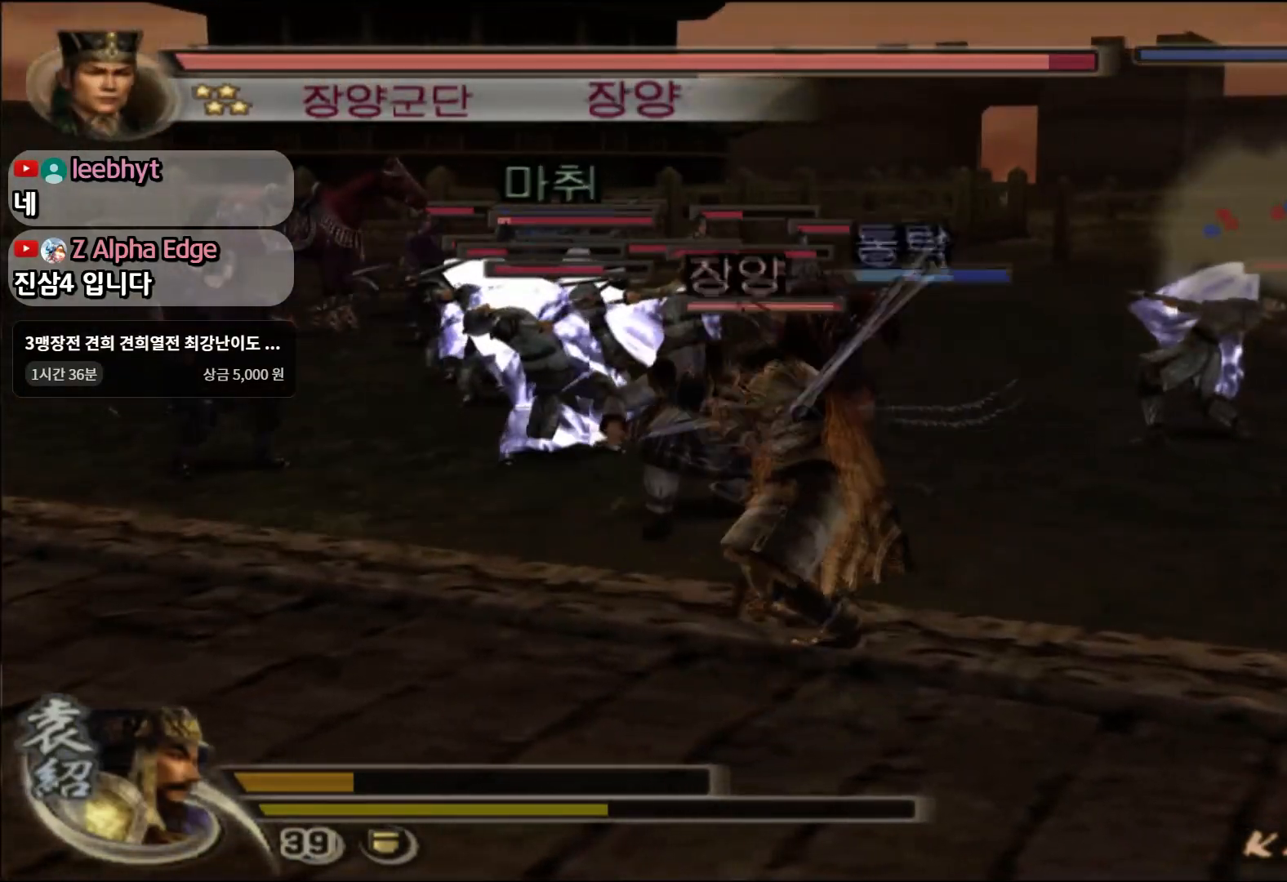
{"buttons": [], "left_stick": "up-left", "right_stick": "center", "events": [[16, "left_stick", "up"], [66, "SQUARE", "down"], [167, "SQUARE", "up"], [183, "left_stick", "up-right"], [233, "SQUARE", "down"], [350, "SQUARE", "up"], [434, "left_stick", "up-left"]]}
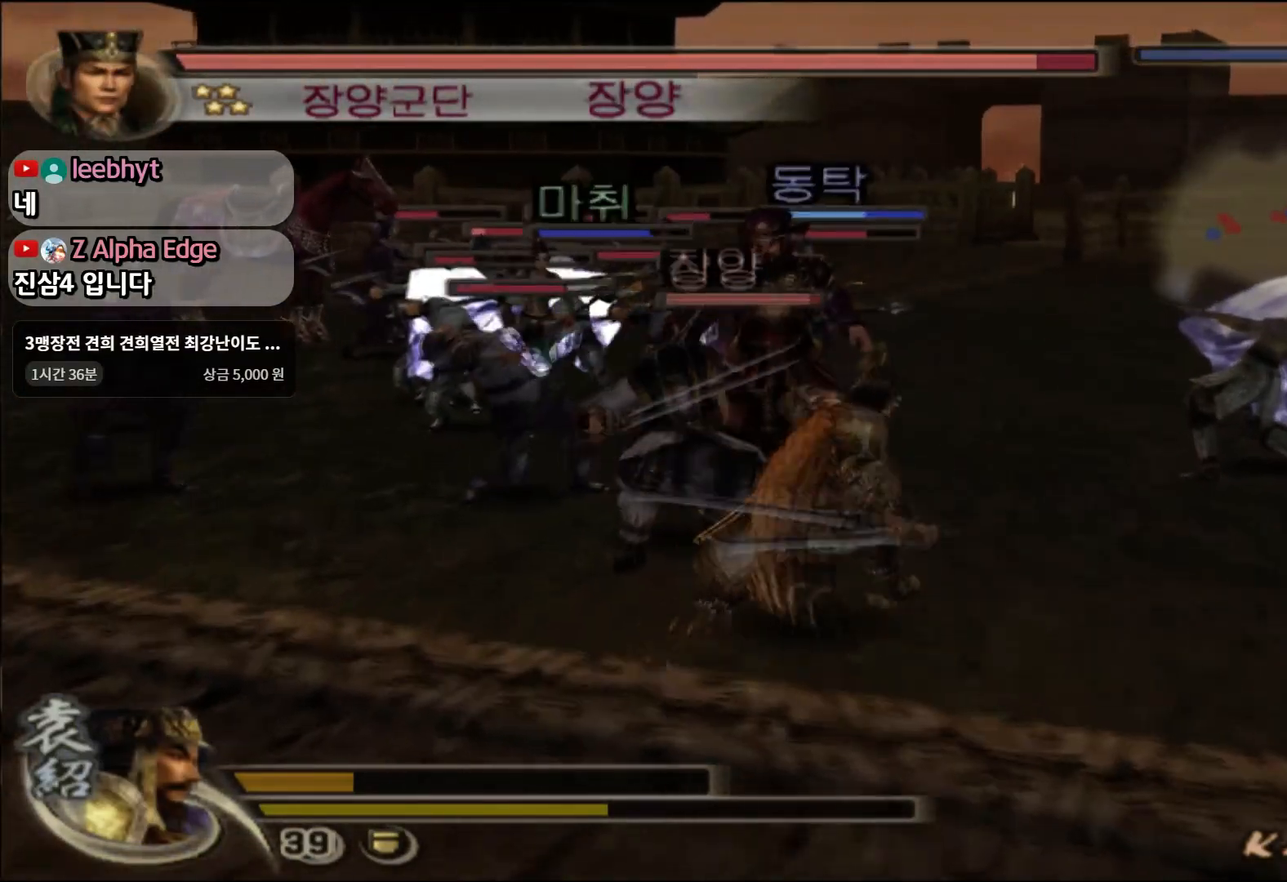
{"buttons": [], "left_stick": "up-left", "right_stick": "center", "events": [[17, "SQUARE", "down"], [134, "SQUARE", "up"], [367, "TRIANGLE", "down"], [451, "TRIANGLE", "up"]]}
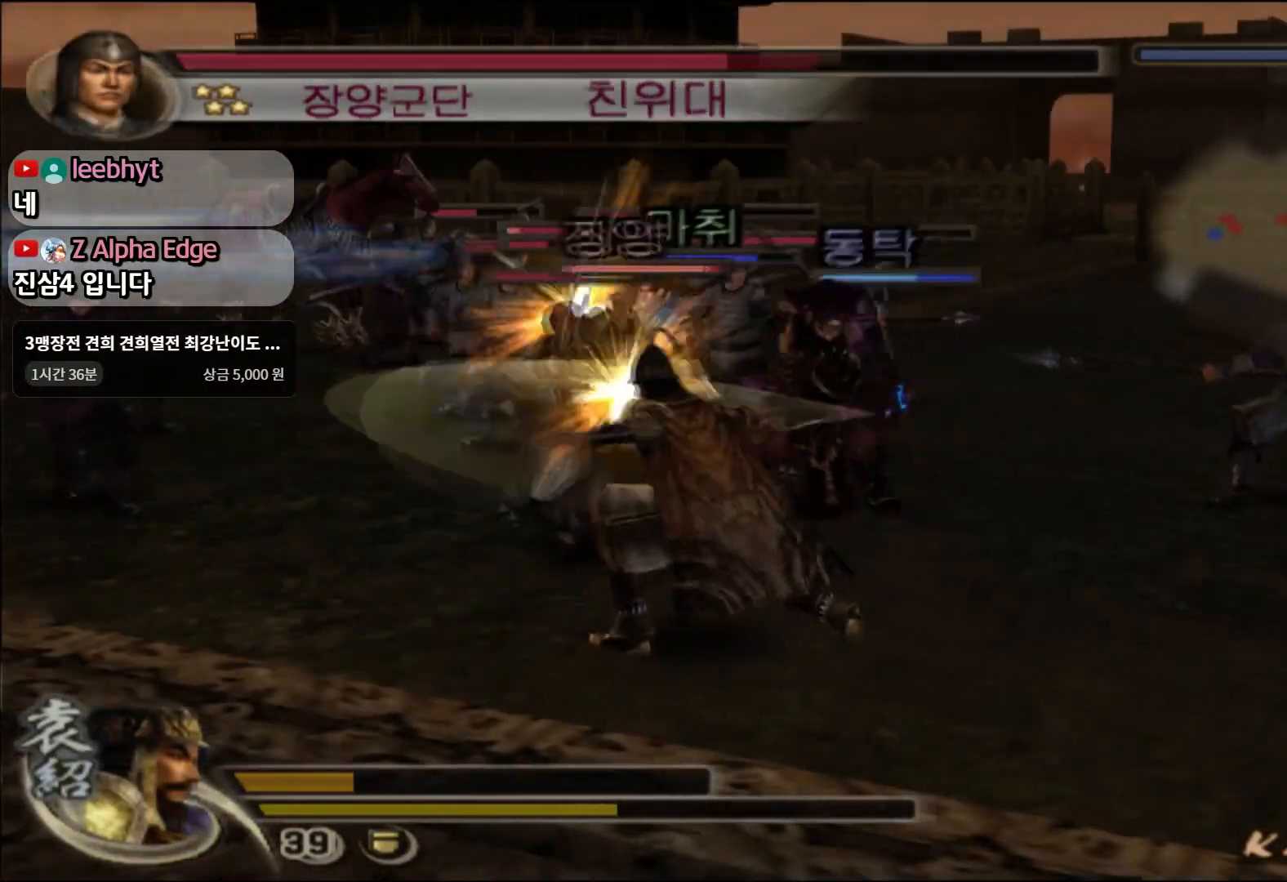
{"buttons": [], "left_stick": "down", "right_stick": "center", "events": [[16, "TRIANGLE", "down"], [117, "TRIANGLE", "up"], [500, "left_stick", "down"]]}
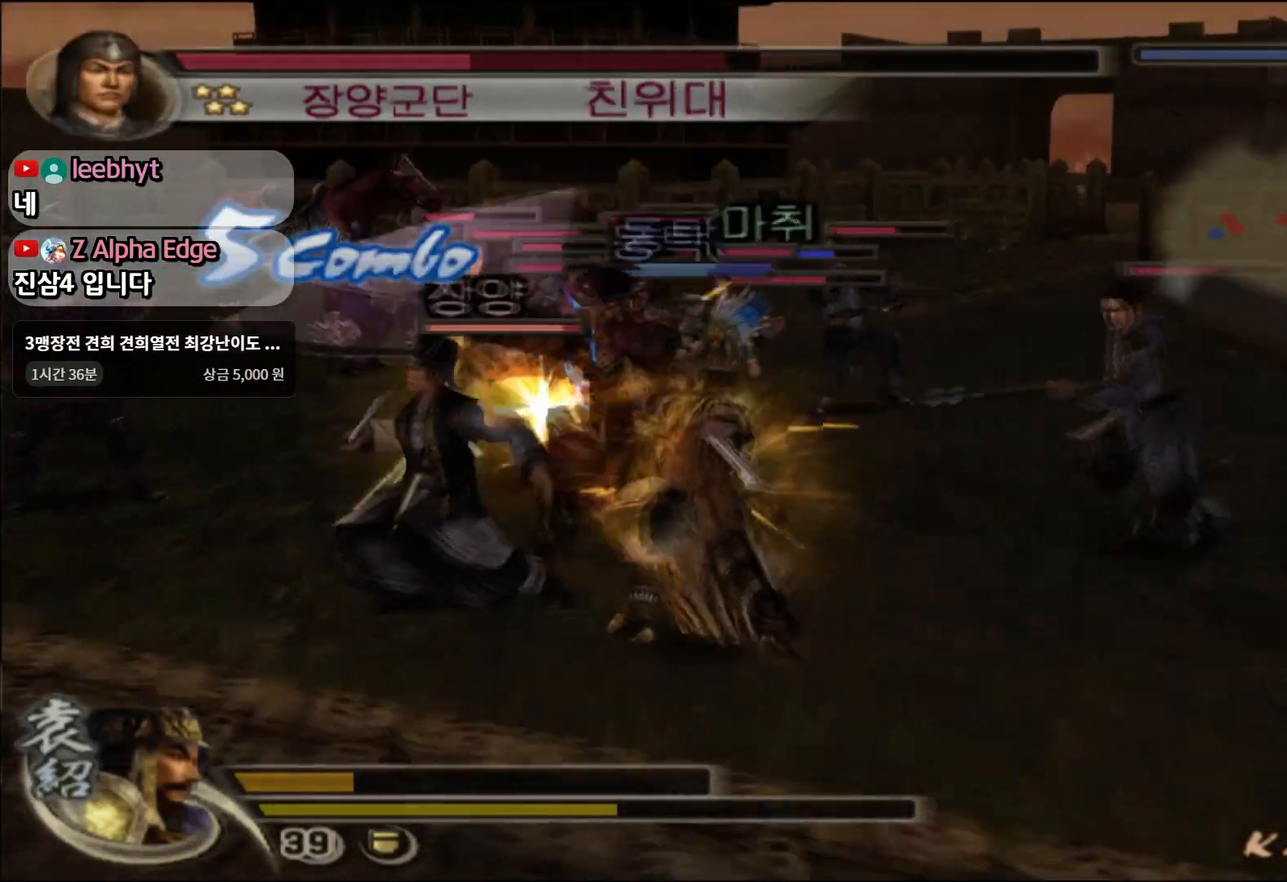
{"buttons": [], "left_stick": "down", "right_stick": "center", "events": [[100, "CROSS", "down"], [150, "CROSS", "up"]]}
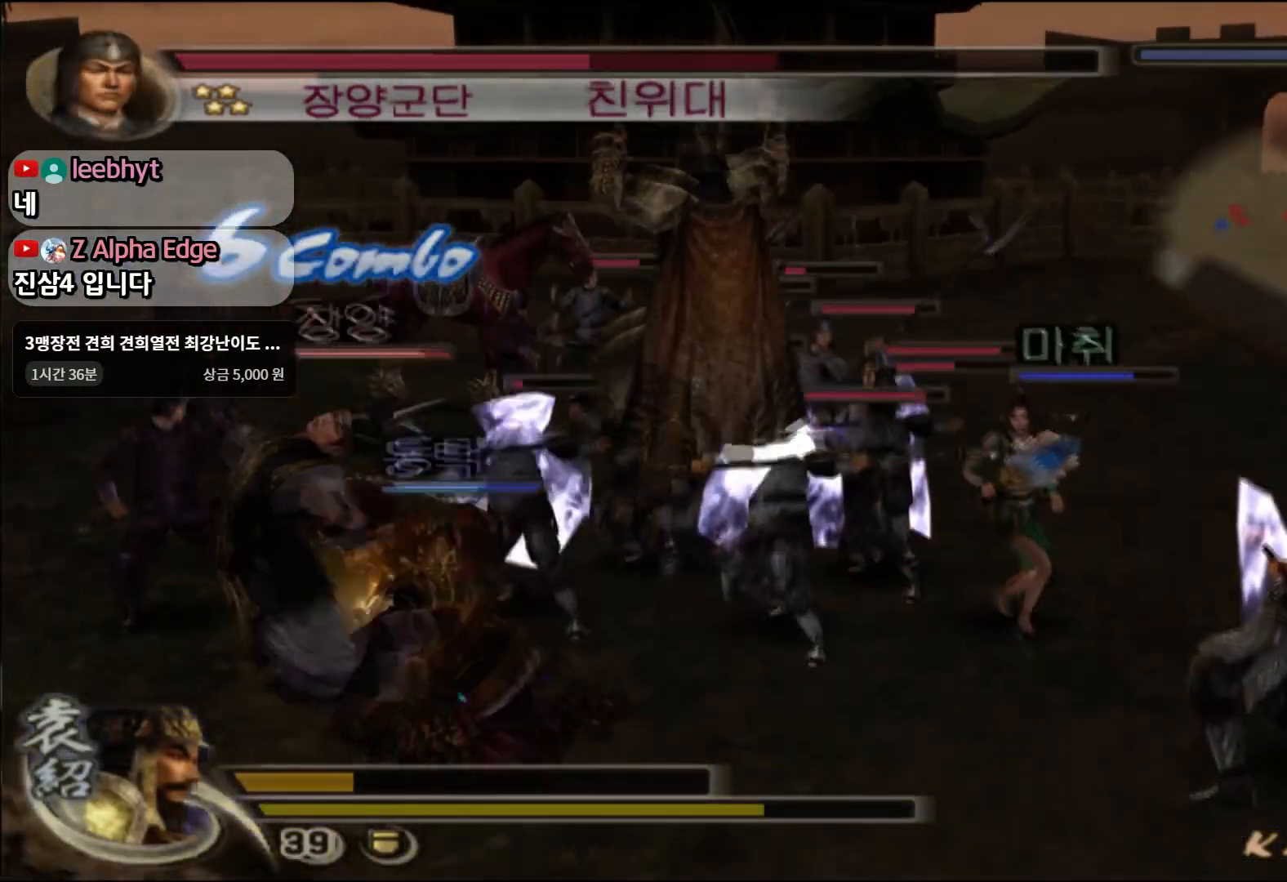
{"buttons": [], "left_stick": "down", "right_stick": "center", "events": []}
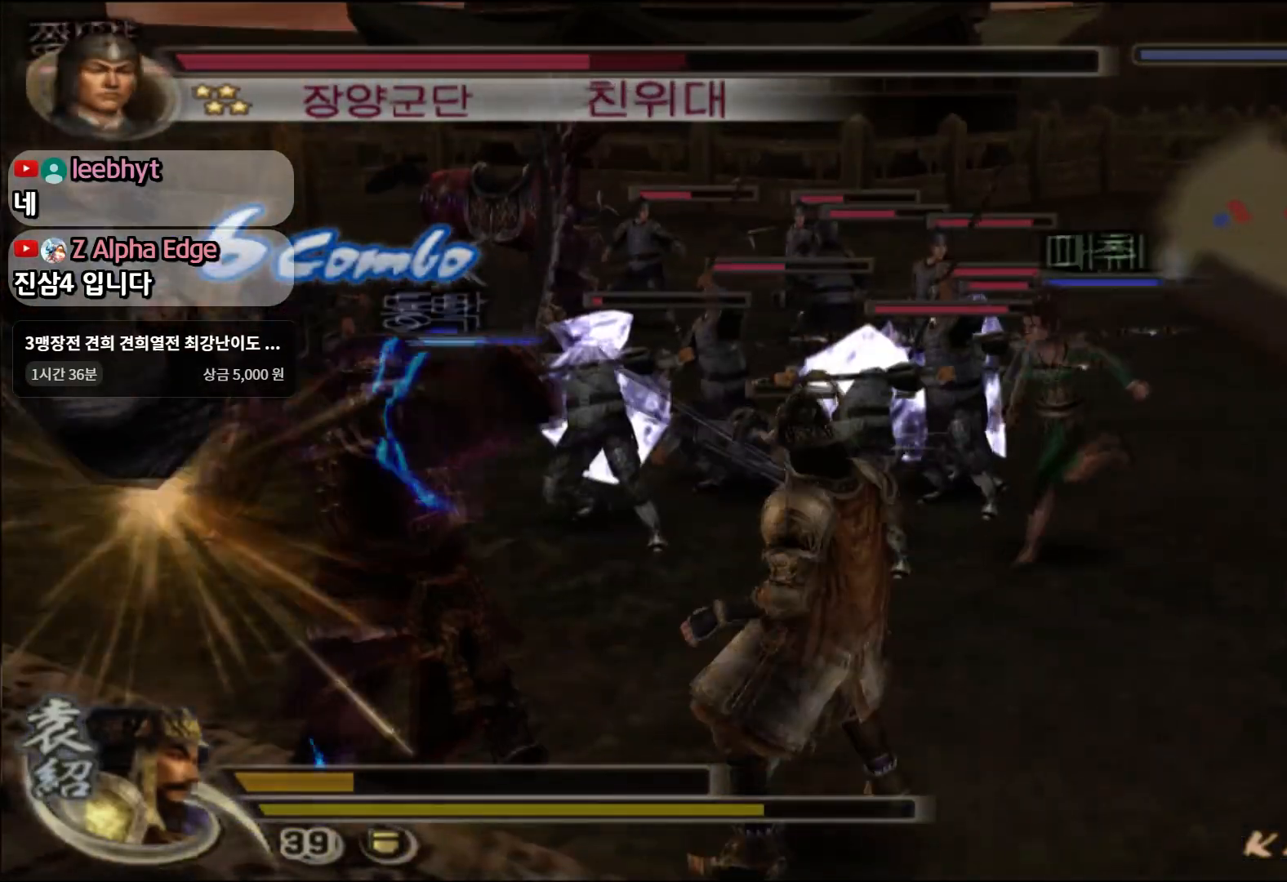
{"buttons": [], "left_stick": "down", "right_stick": "center", "events": []}
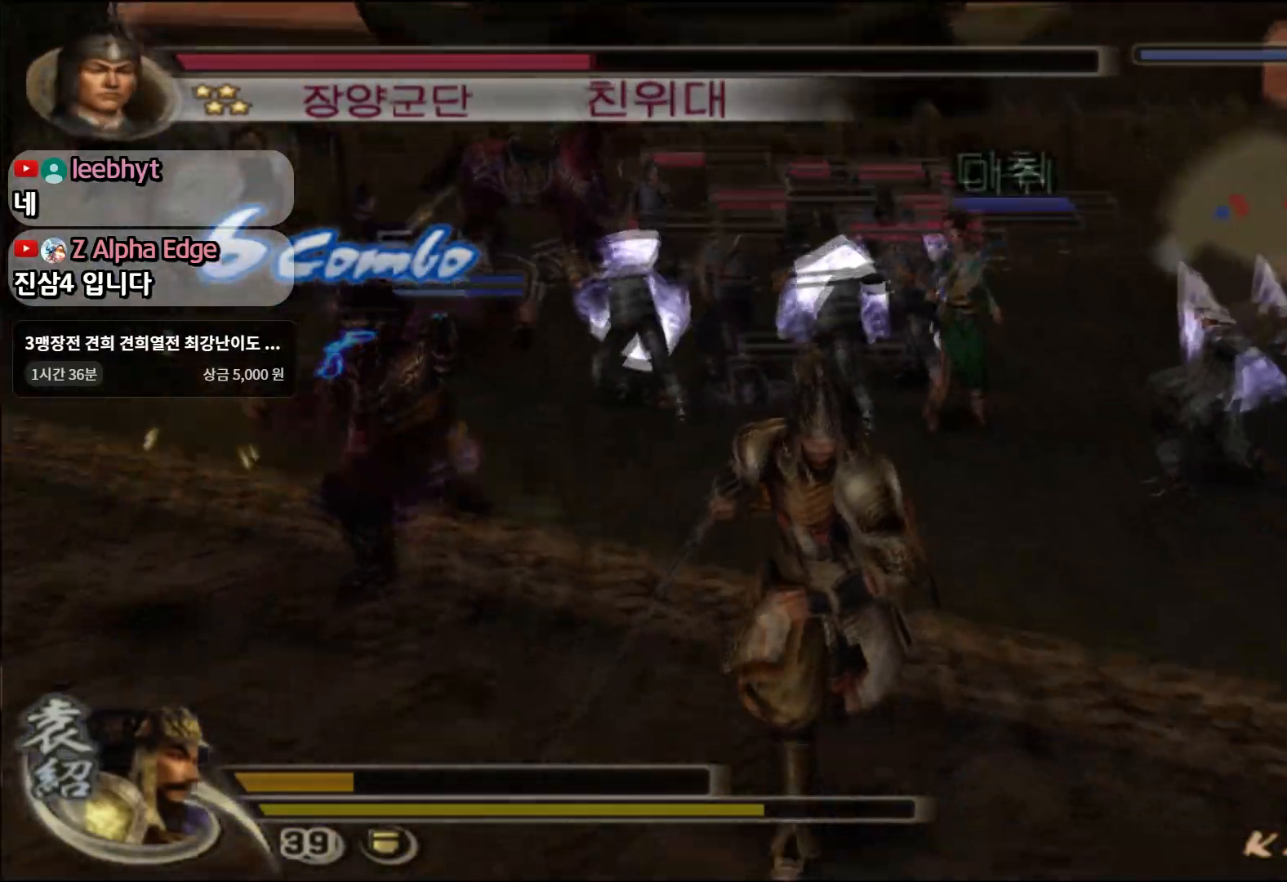
{"buttons": [], "left_stick": "down", "right_stick": "center", "events": []}
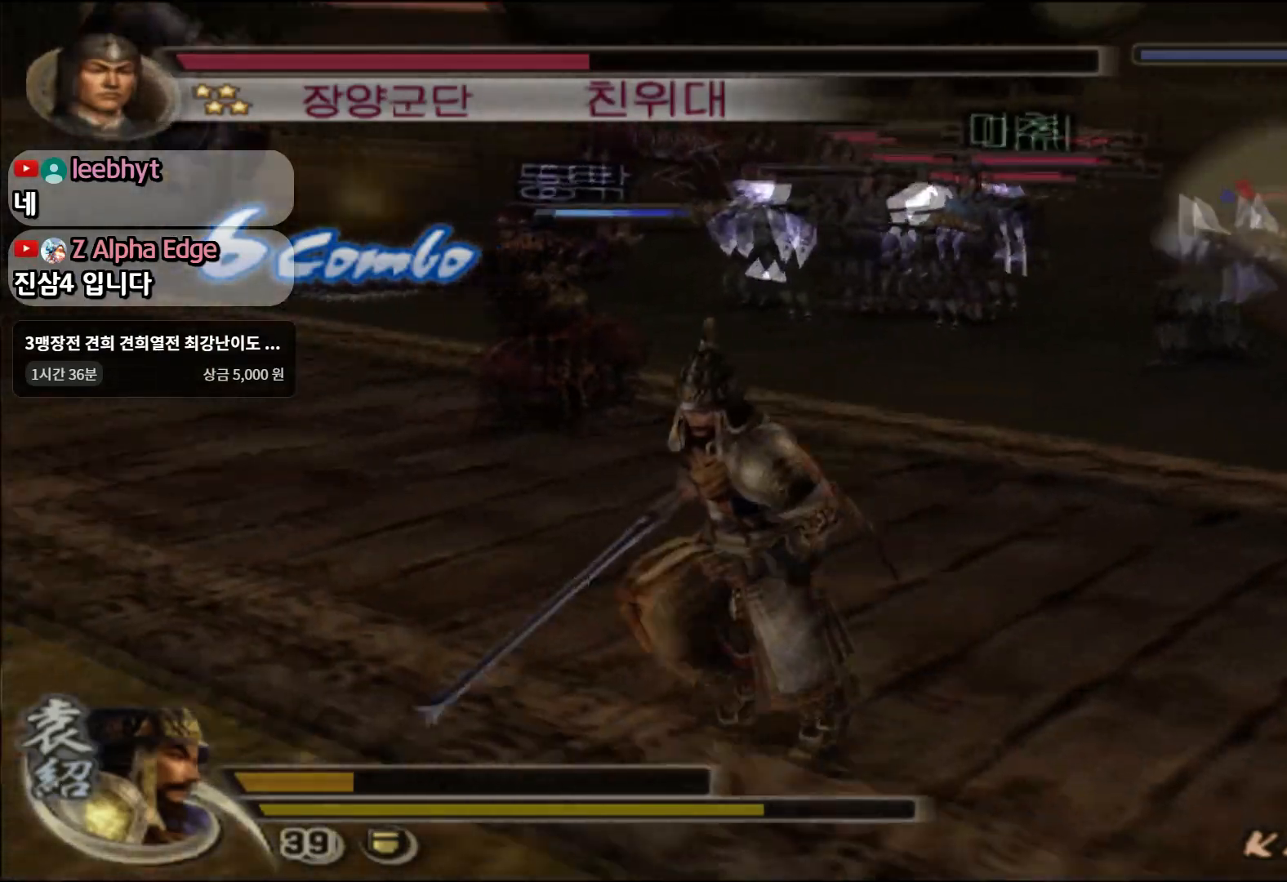
{"buttons": [], "left_stick": "up-right", "right_stick": "center", "events": [[150, "left_stick", "up-right"]]}
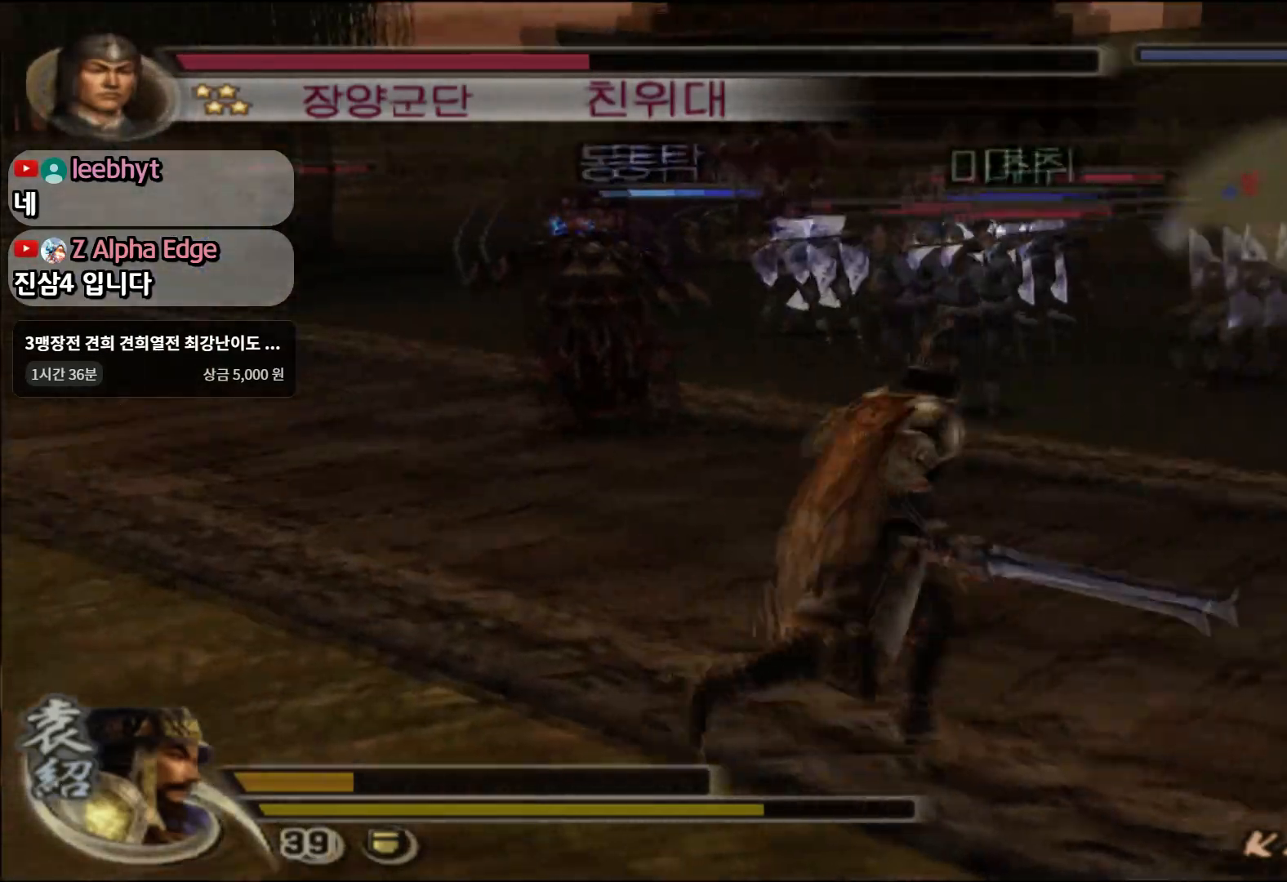
{"buttons": ["SQUARE"], "left_stick": "up", "right_stick": "center", "events": [[100, "left_stick", "up"], [150, "SQUARE", "down"], [233, "SQUARE", "up"], [317, "SQUARE", "down"], [400, "SQUARE", "up"], [500, "SQUARE", "down"]]}
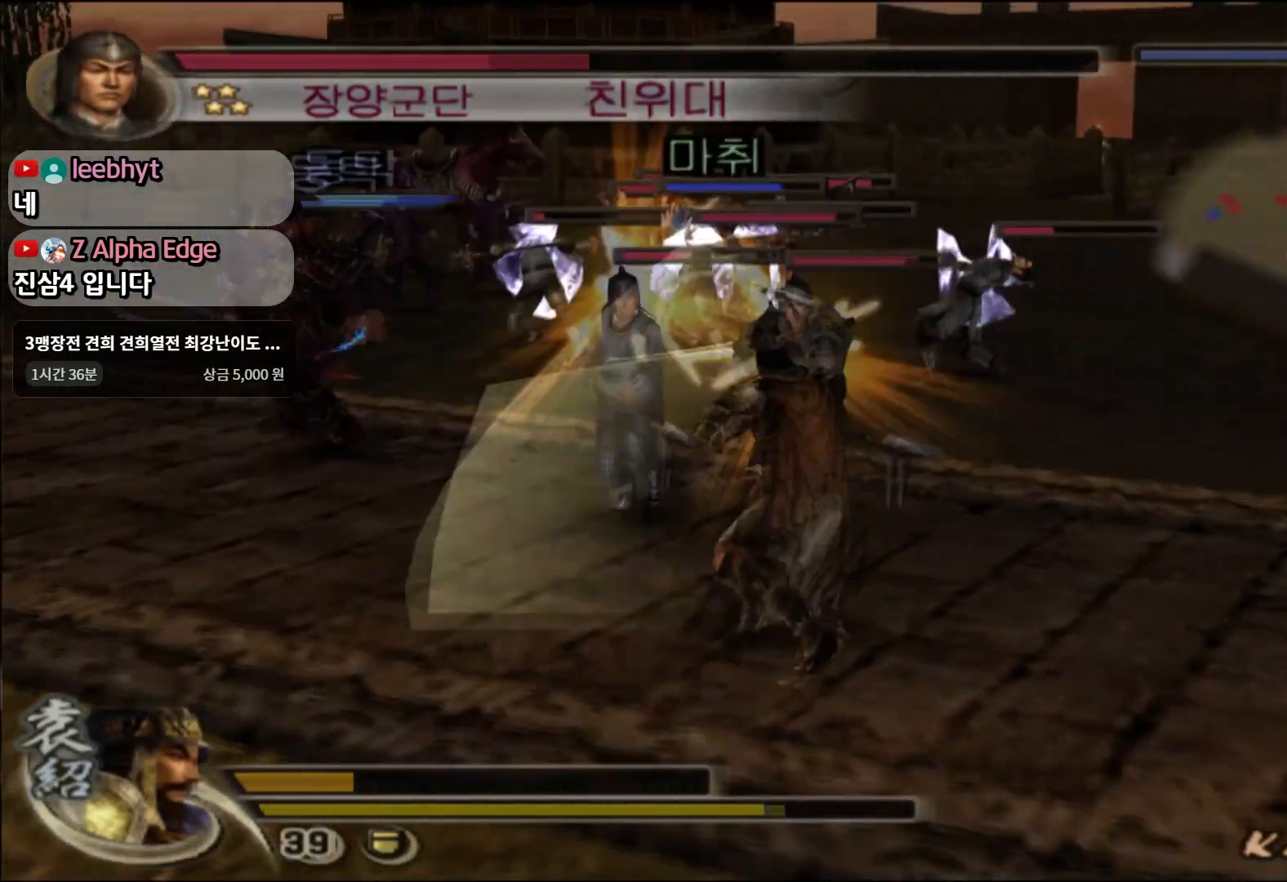
{"buttons": ["SQUARE"], "left_stick": "right", "right_stick": "center", "events": [[67, "SQUARE", "up"], [100, "left_stick", "up-left"], [134, "SQUARE", "down"], [217, "SQUARE", "up"], [301, "R2", "down"], [334, "SQUARE", "down"], [417, "SQUARE", "up"], [417, "left_stick", "up-right"], [434, "R2", "up"], [484, "SQUARE", "down"], [484, "left_stick", "right"]]}
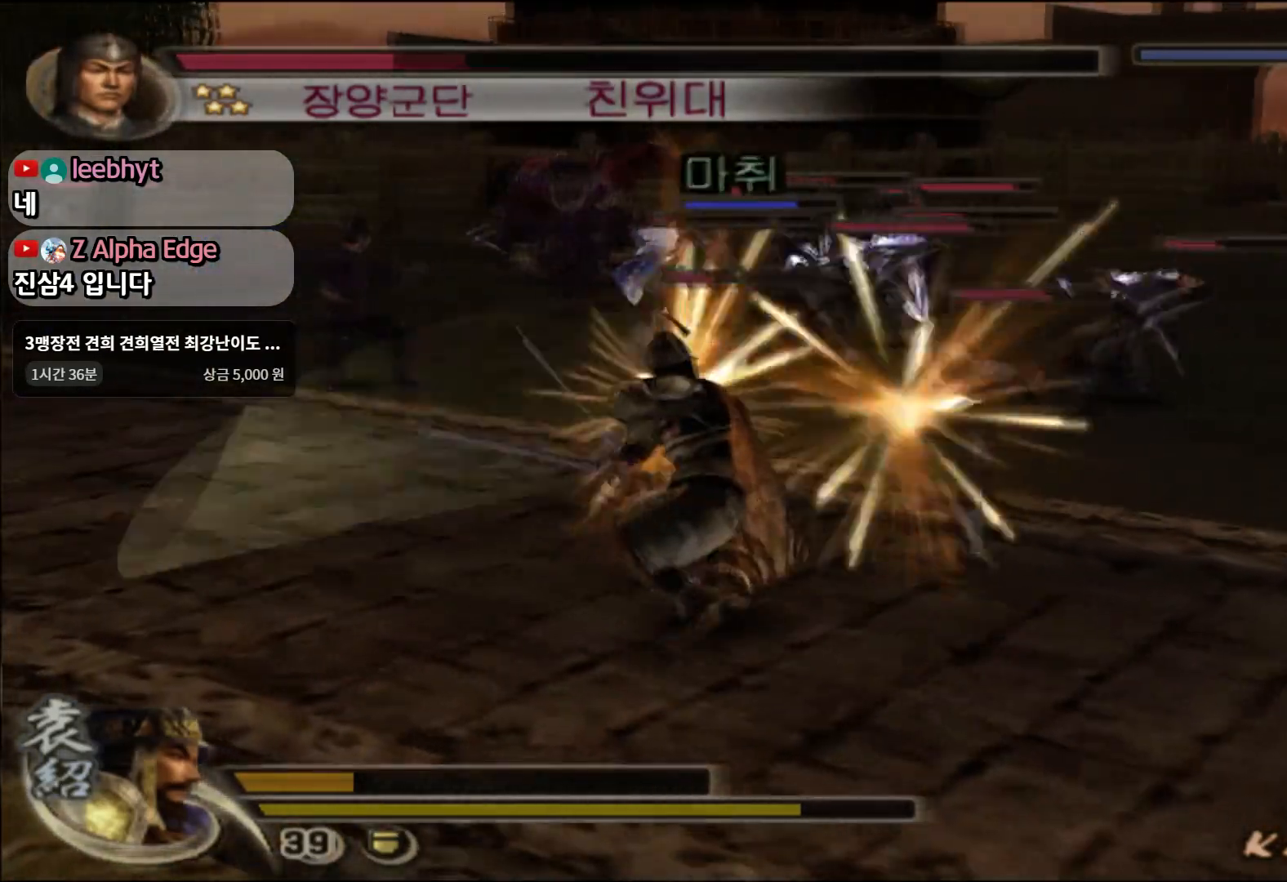
{"buttons": [], "left_stick": "right", "right_stick": "center", "events": [[83, "SQUARE", "up"], [217, "SQUARE", "down"], [300, "SQUARE", "up"], [400, "SQUARE", "down"], [500, "SQUARE", "up"]]}
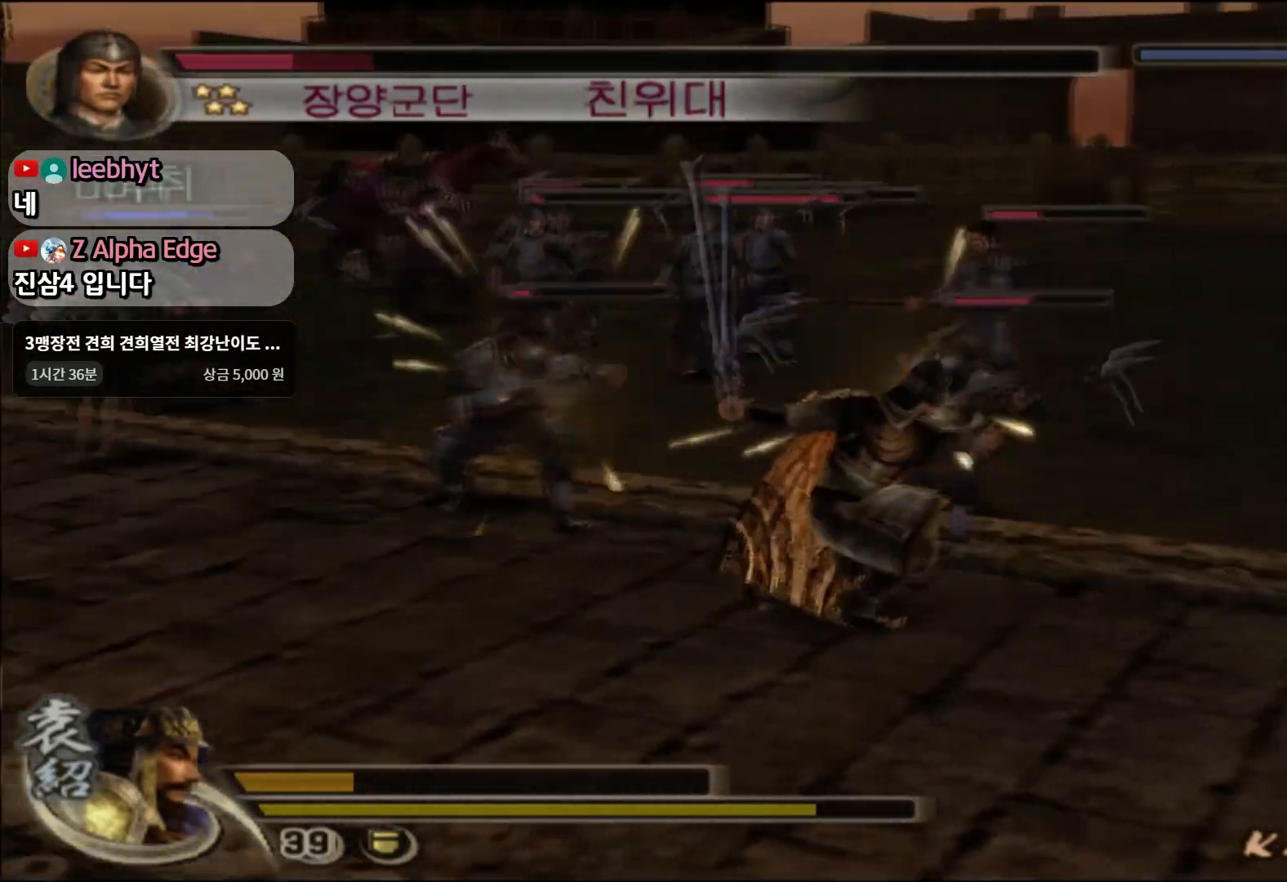
{"buttons": [], "left_stick": "up-left", "right_stick": "center", "events": [[150, "left_stick", "up"], [167, "SQUARE", "down"], [250, "left_stick", "up-left"], [301, "SQUARE", "up"]]}
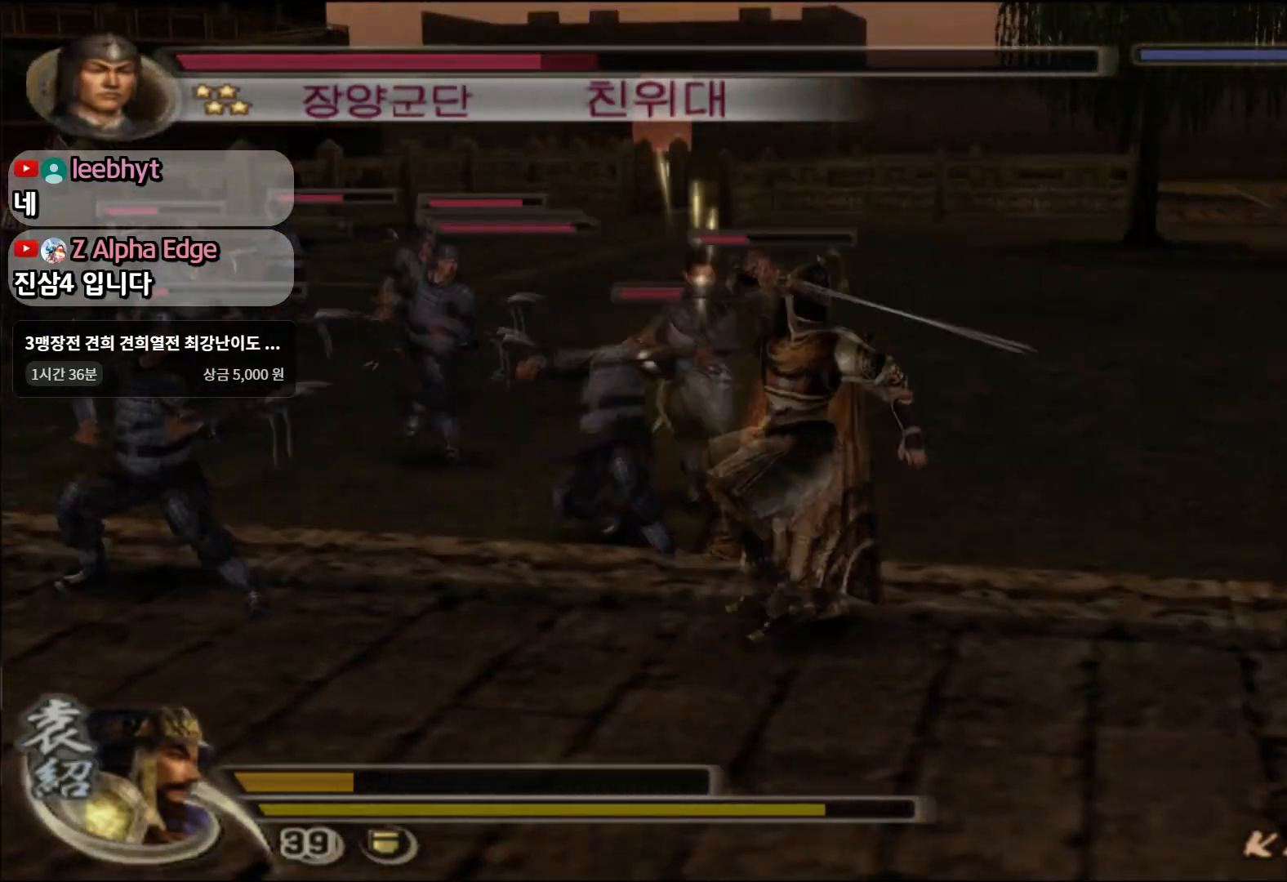
{"buttons": [], "left_stick": "center", "right_stick": "center", "events": [[50, "TRIANGLE", "down"], [133, "TRIANGLE", "up"], [217, "TRIANGLE", "down"], [217, "left_stick", "up"], [300, "TRIANGLE", "up"], [500, "left_stick", "center"]]}
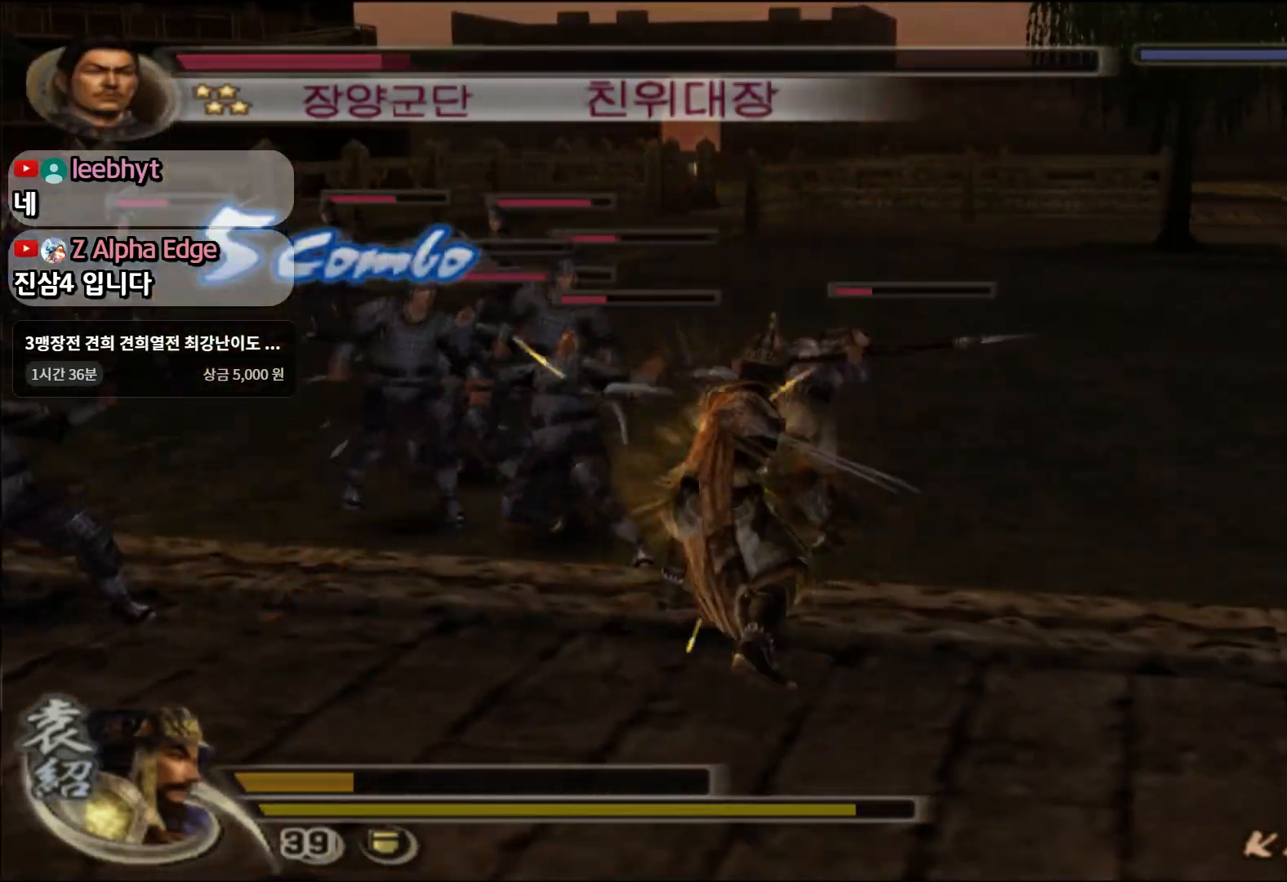
{"buttons": [], "left_stick": "up-right", "right_stick": "center", "events": [[100, "left_stick", "up-right"], [251, "CROSS", "down"], [334, "CROSS", "up"]]}
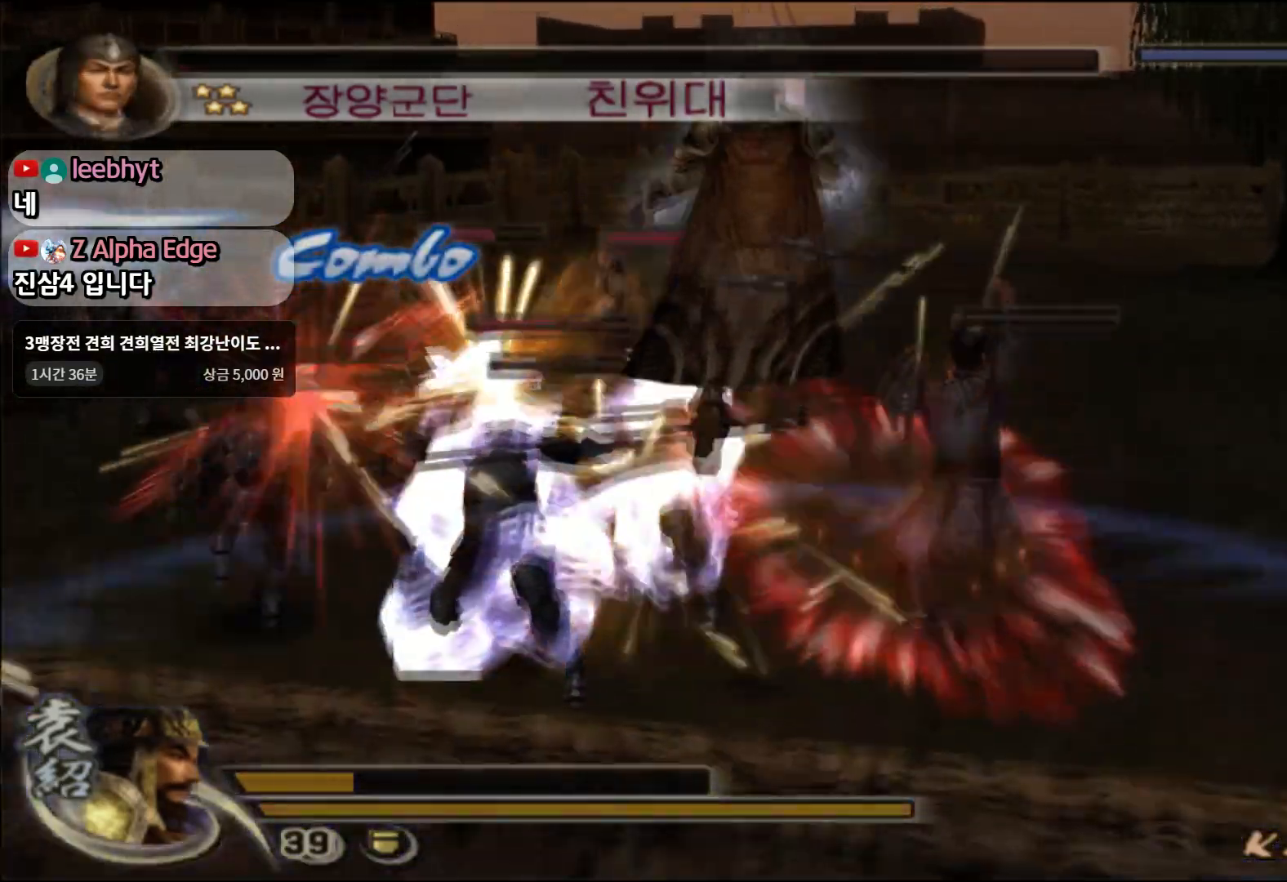
{"buttons": [], "left_stick": "up-right", "right_stick": "center", "events": [[150, "SQUARE", "down"], [283, "SQUARE", "up"]]}